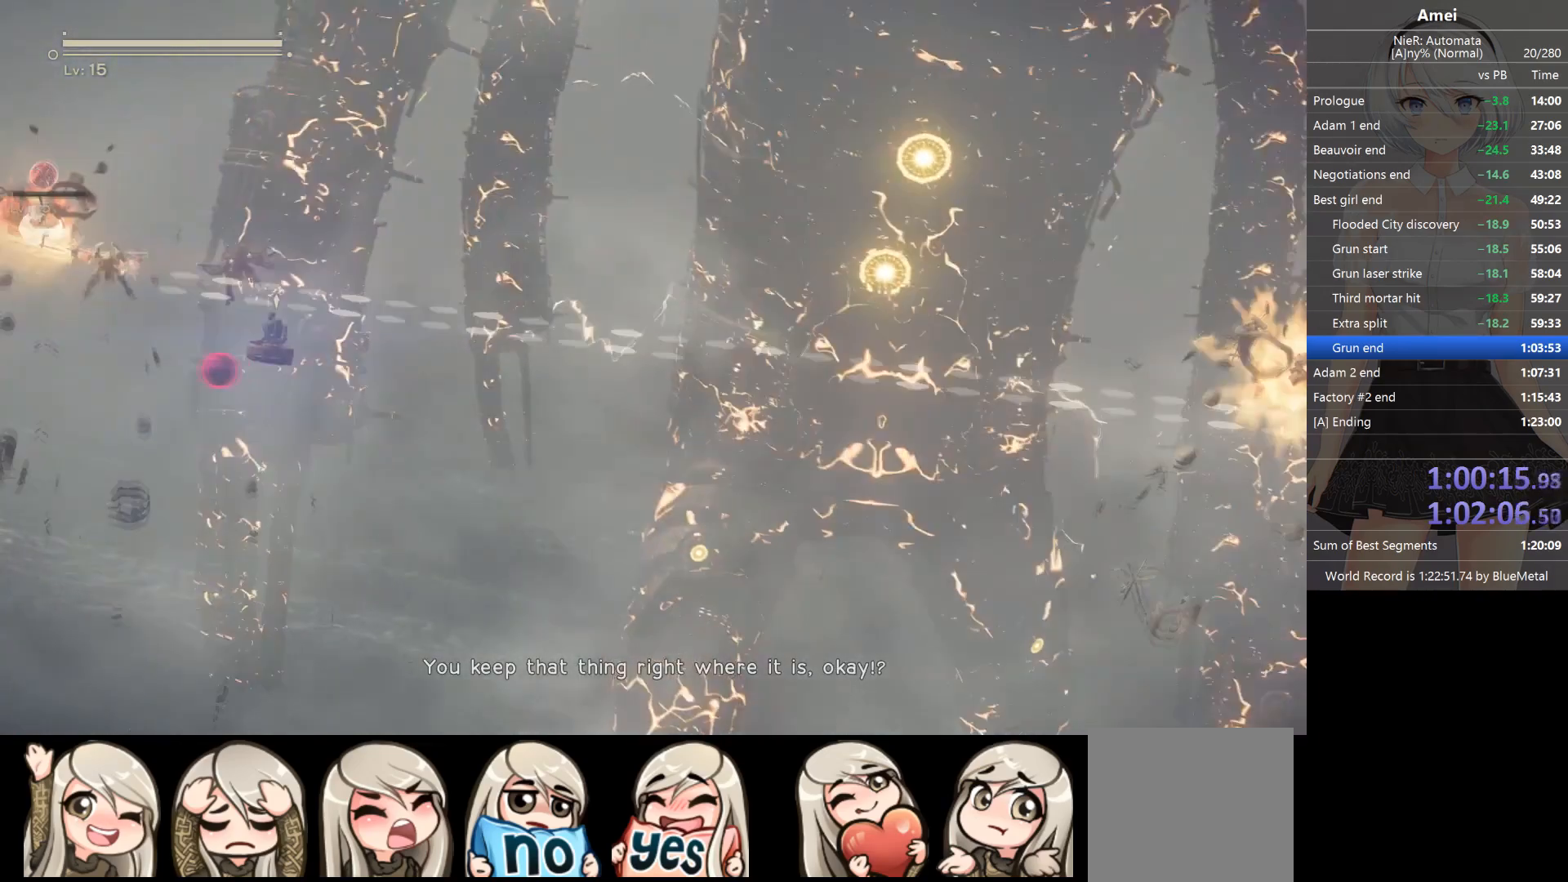
Gameplay with a controller (Xbox layout); each line is a JSON object with the inputs held at the frame after it. "events" lists button and stick changes between this image and that frame as [ms after this image, input, new state], when the widget could be followed in between.
{"buttons": ["L1"], "left_stick": "center", "right_stick": "right", "events": [[33, "X", "up"], [67, "X", "down"], [200, "X", "up"], [233, "X", "down"], [333, "X", "up"], [400, "X", "down"], [500, "X", "up"]]}
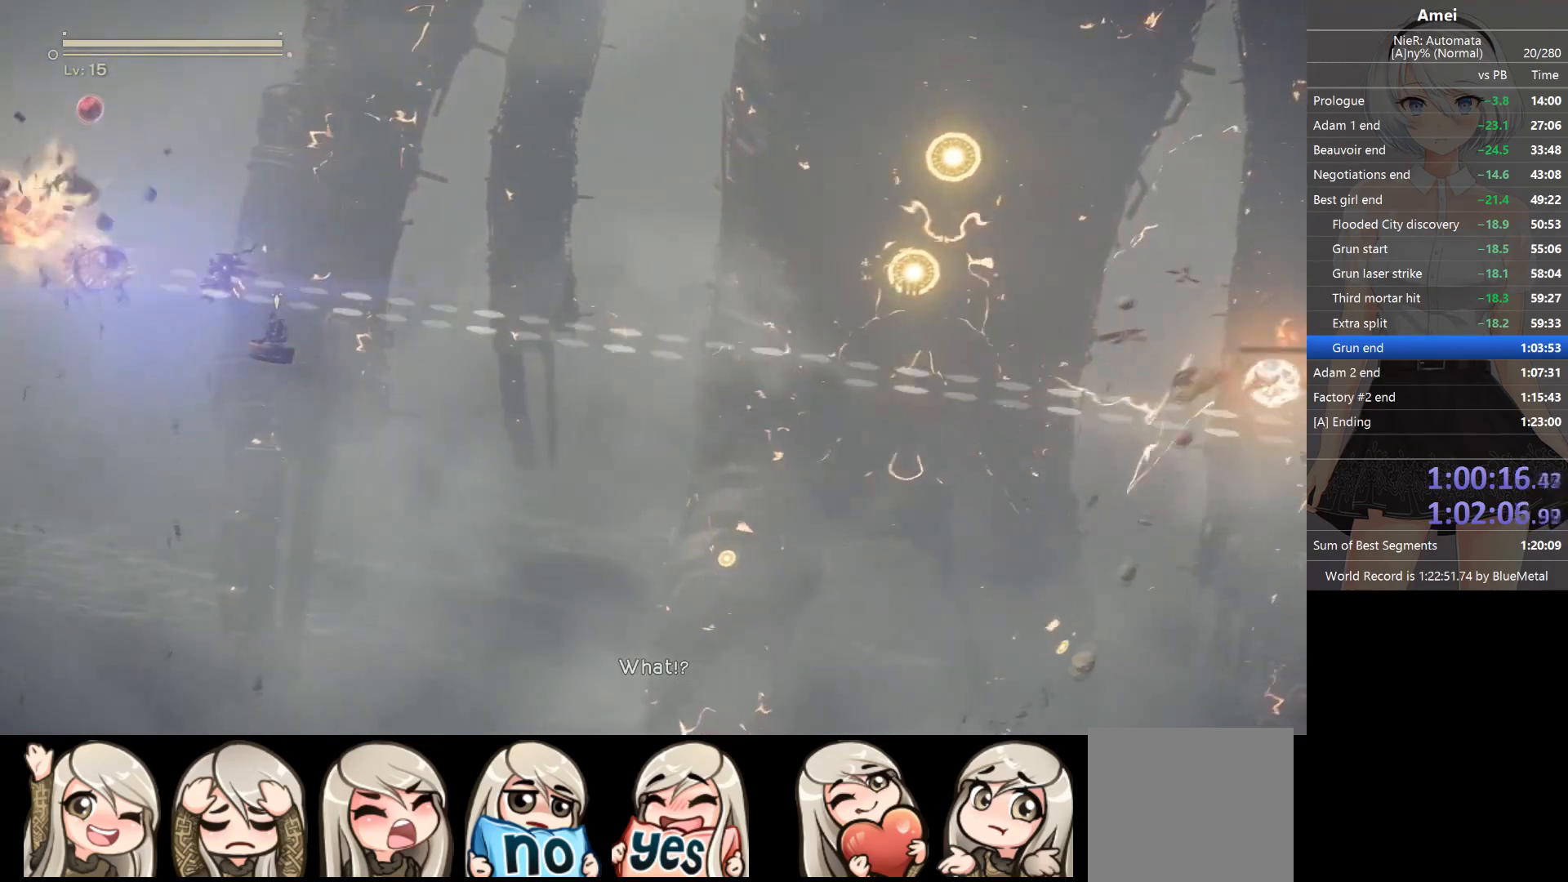
{"buttons": ["L1"], "left_stick": "center", "right_stick": "right", "events": [[67, "X", "down"], [167, "X", "up"], [234, "X", "down"], [334, "X", "up"], [367, "X", "down"], [501, "X", "up"]]}
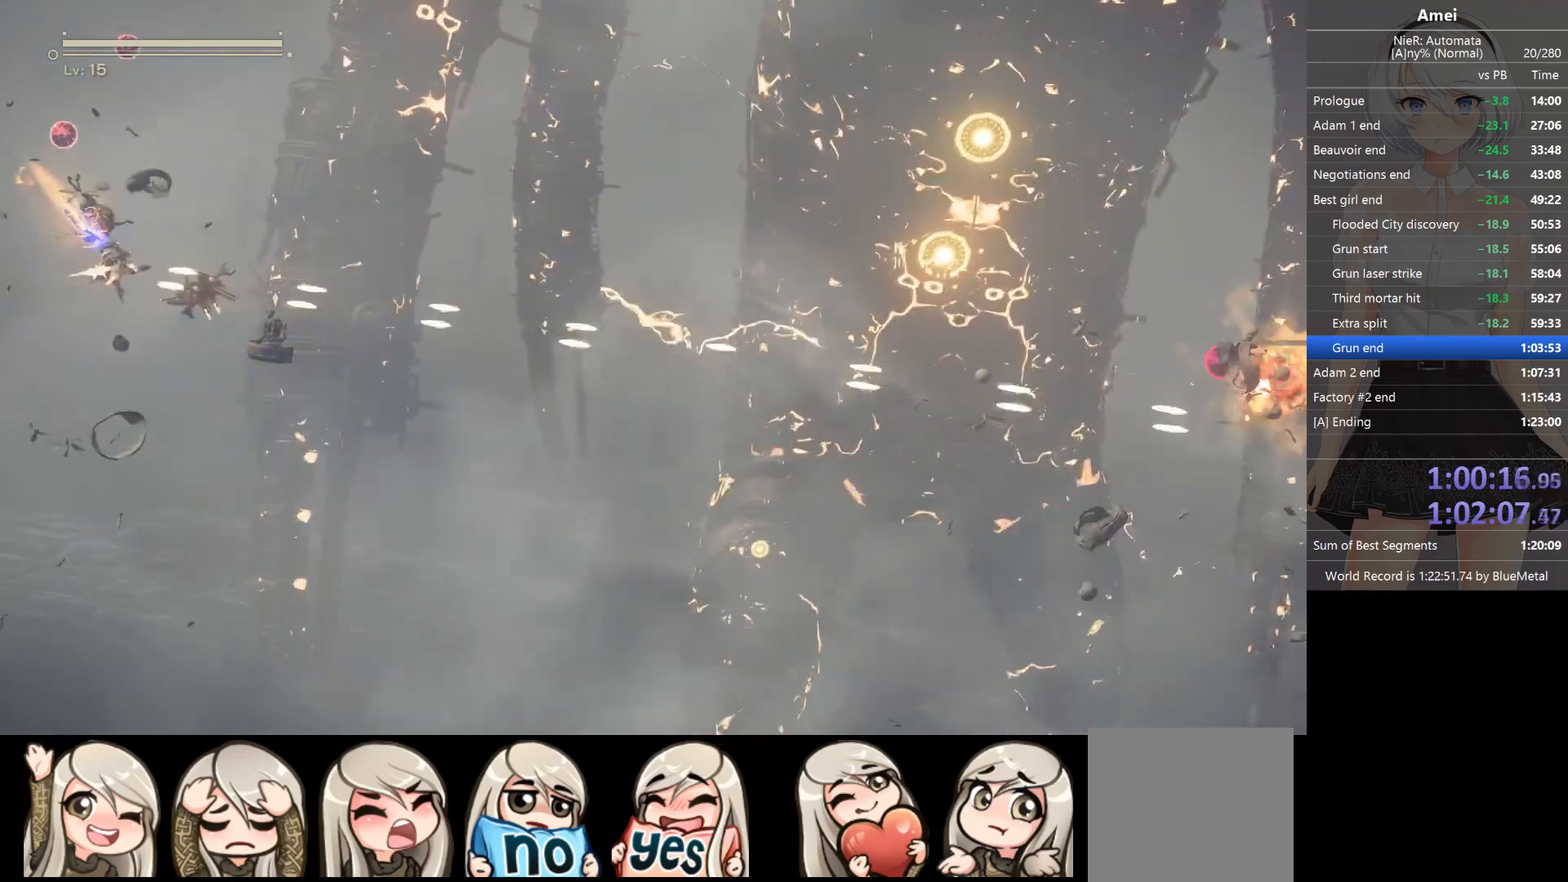
{"buttons": ["X", "L1"], "left_stick": "center", "right_stick": "right", "events": [[67, "X", "down"], [133, "X", "up"], [500, "X", "down"]]}
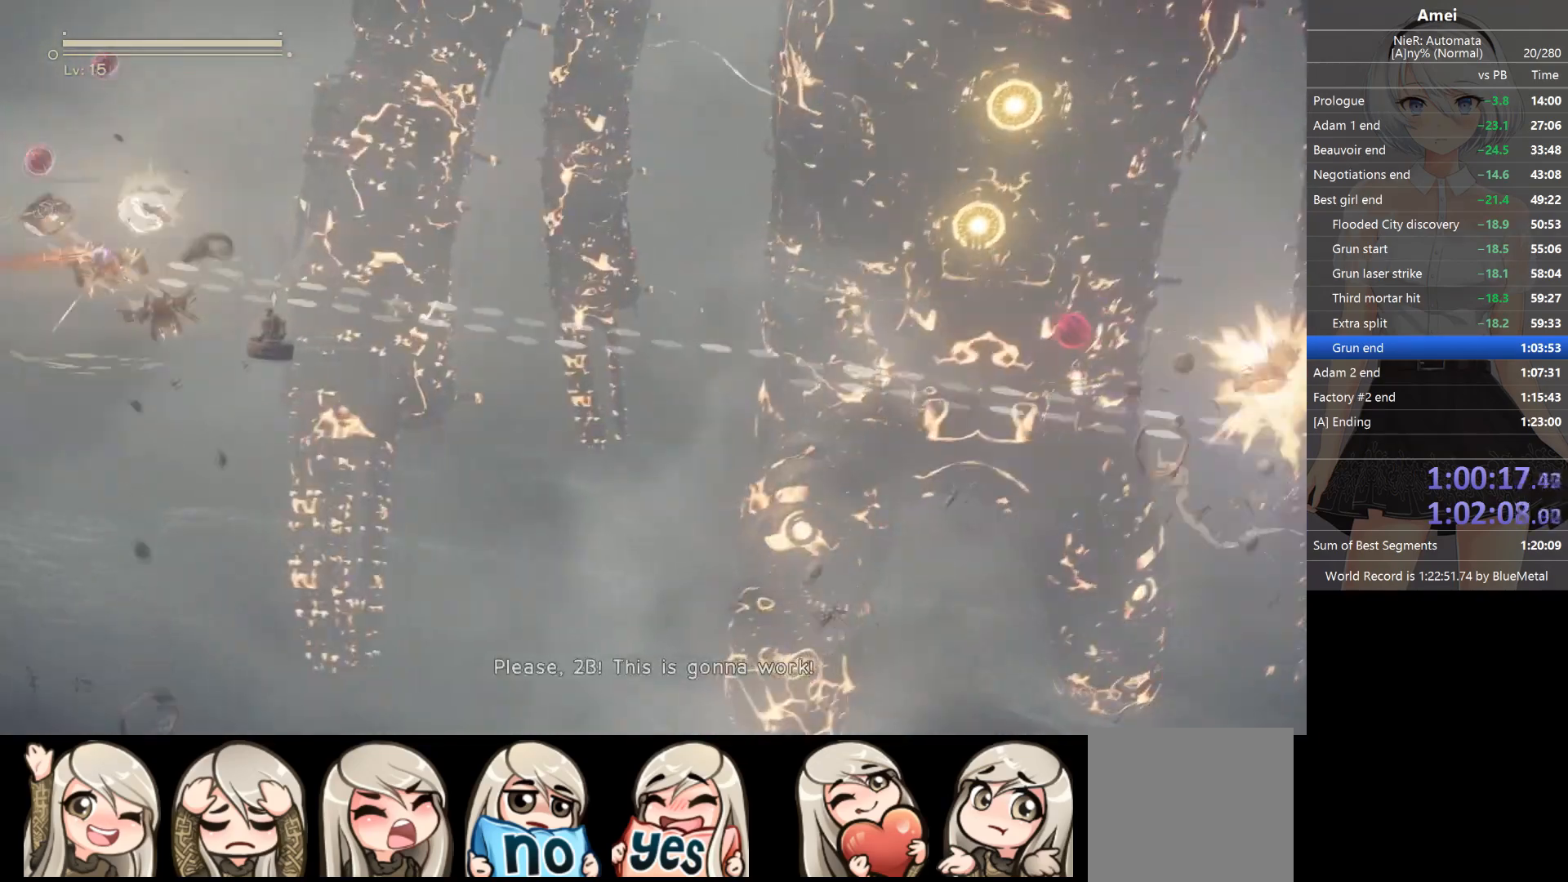
{"buttons": ["L1"], "left_stick": "center", "right_stick": "right", "events": [[134, "X", "up"]]}
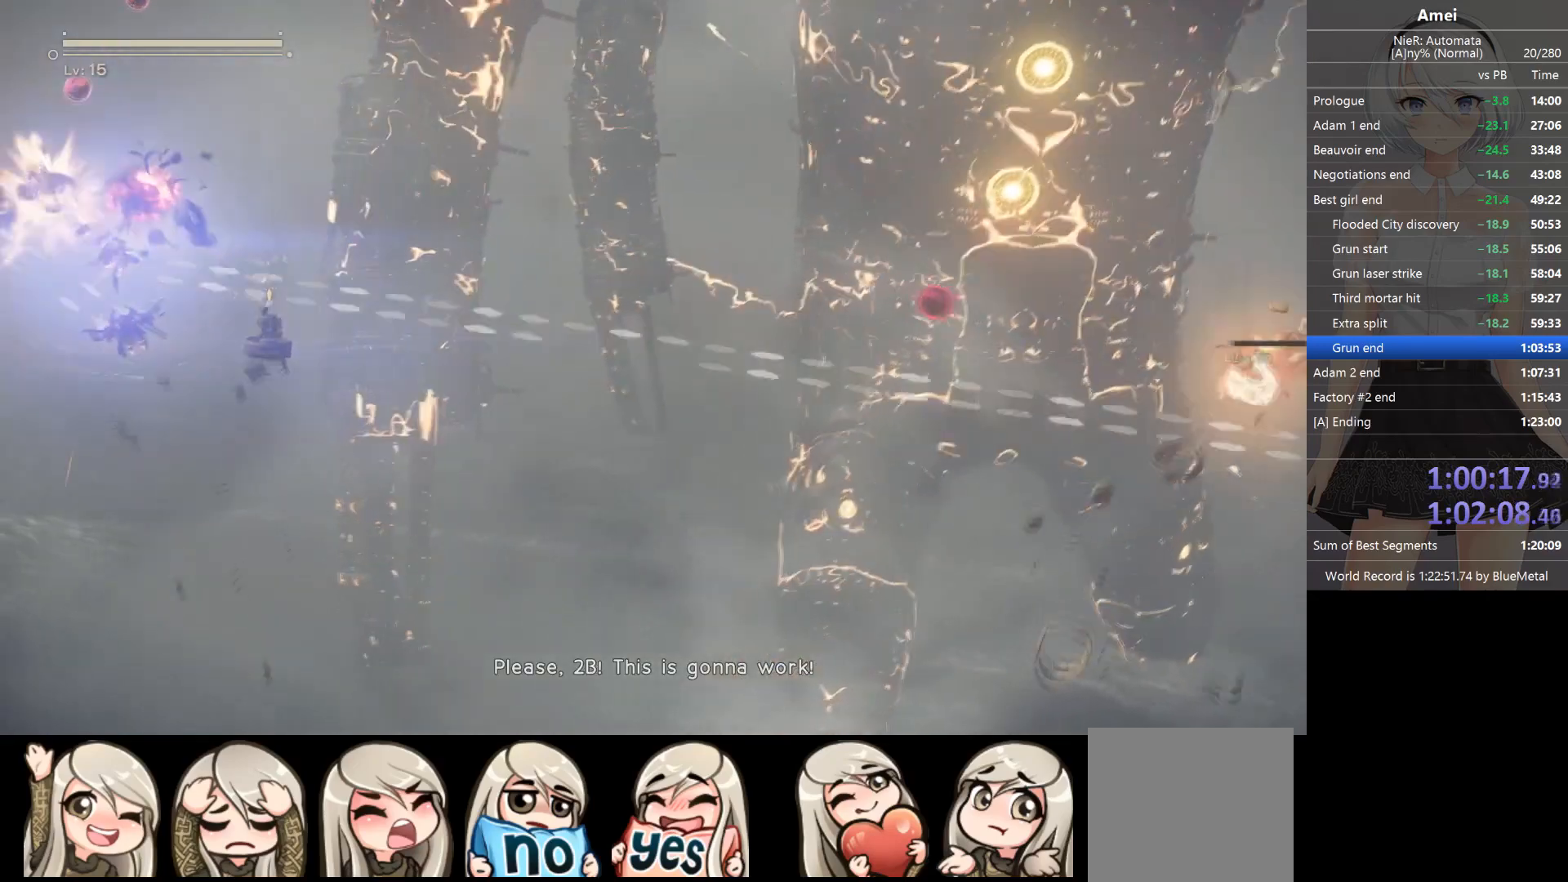
{"buttons": ["L1"], "left_stick": "center", "right_stick": "right", "events": [[101, "X", "down"], [301, "X", "up"]]}
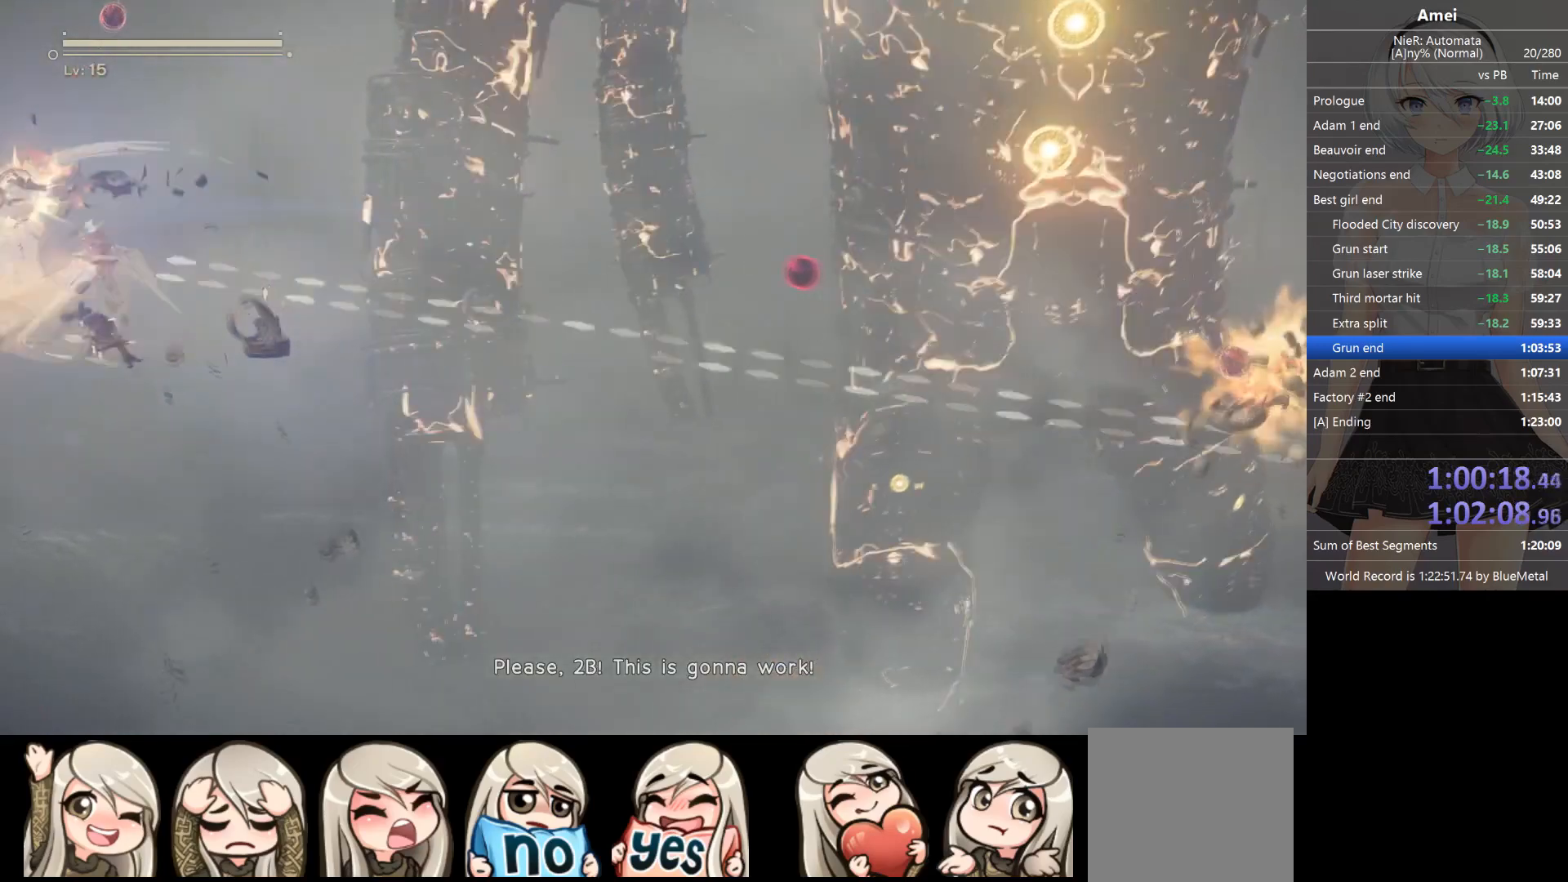
{"buttons": ["L1"], "left_stick": "center", "right_stick": "right", "events": [[167, "X", "down"], [334, "X", "up"]]}
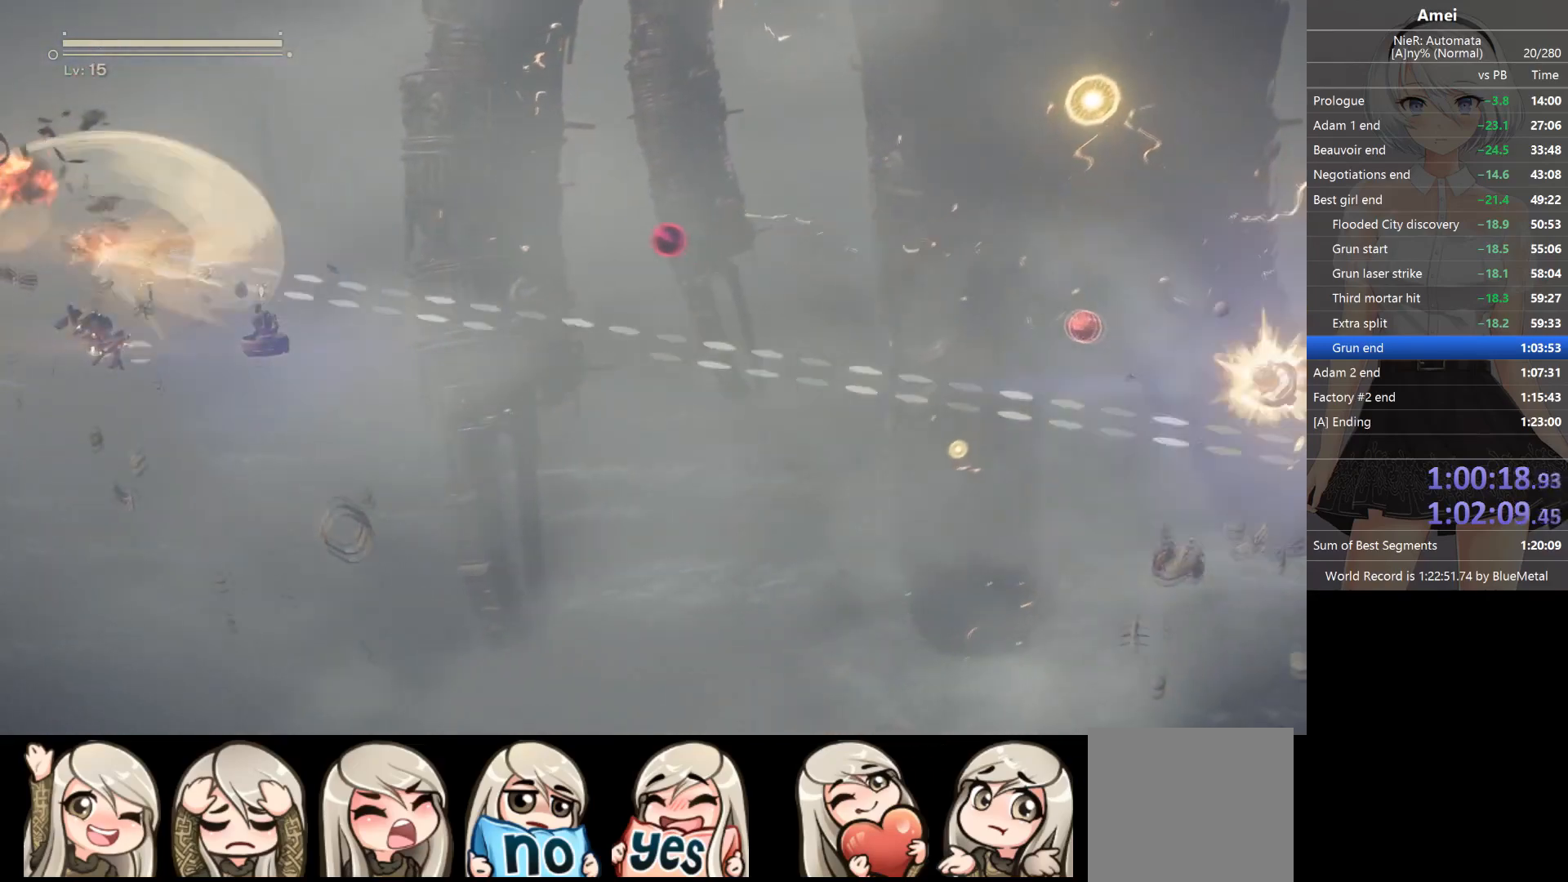
{"buttons": ["L1"], "left_stick": "center", "right_stick": "right", "events": []}
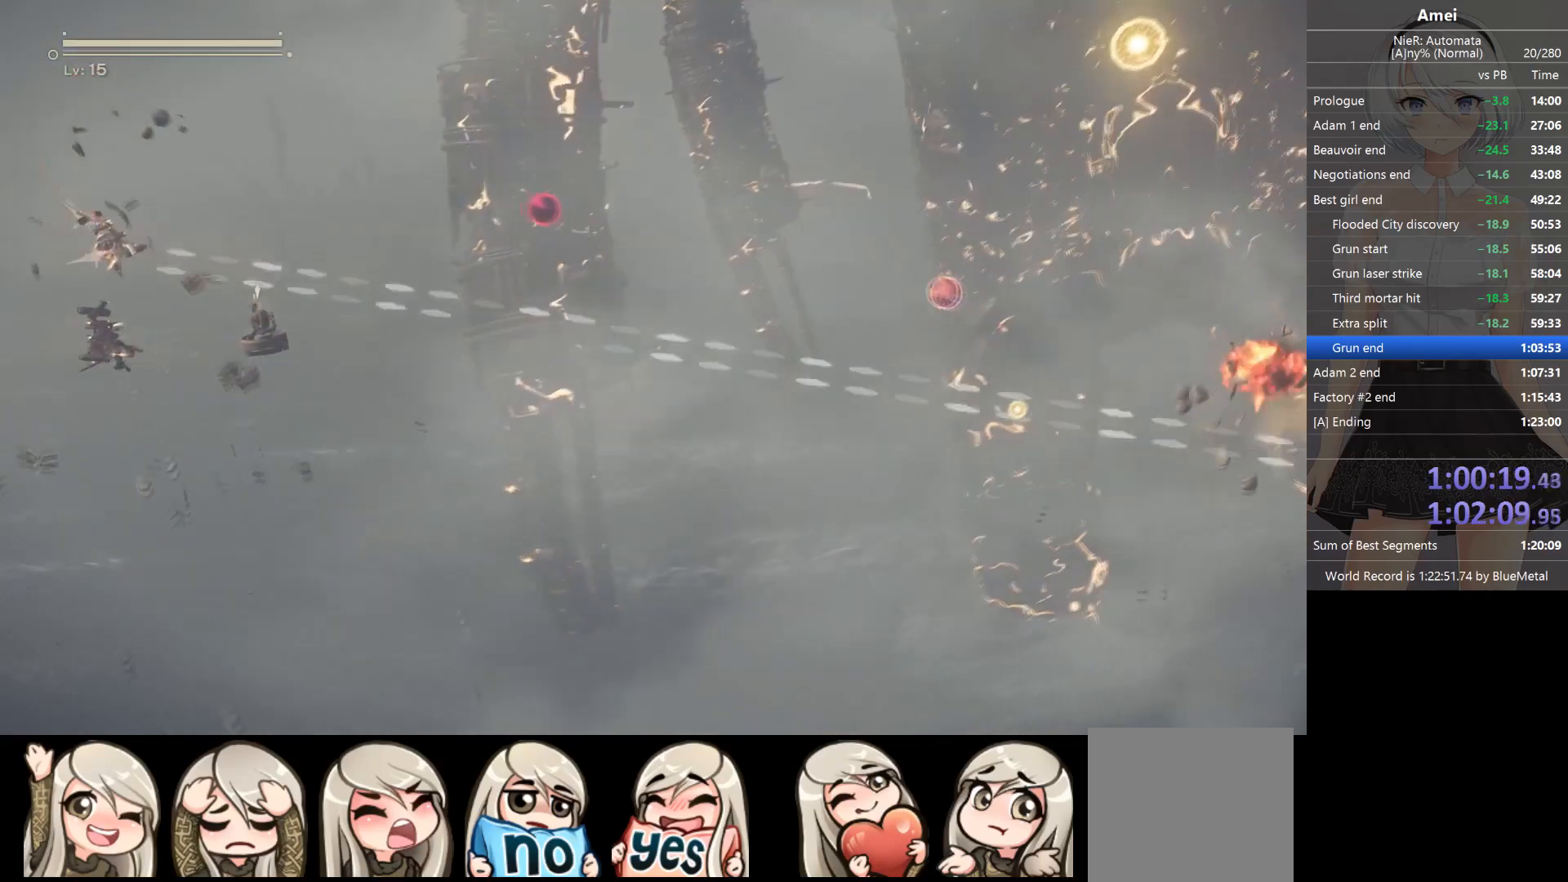
{"buttons": ["L1"], "left_stick": "center", "right_stick": "right", "events": []}
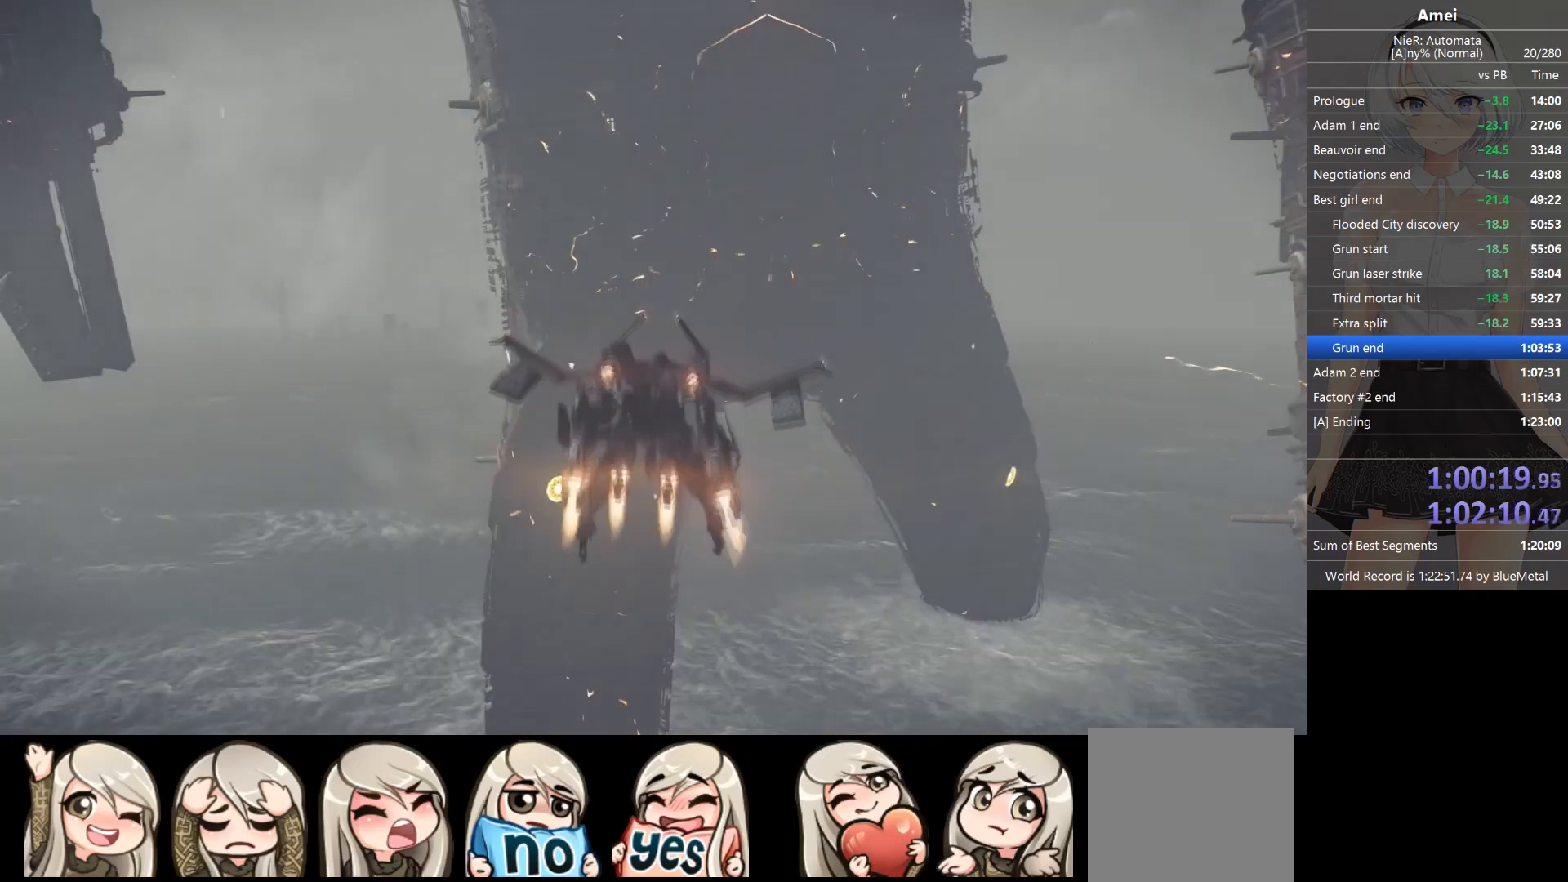
{"buttons": ["L1"], "left_stick": "center", "right_stick": "right", "events": []}
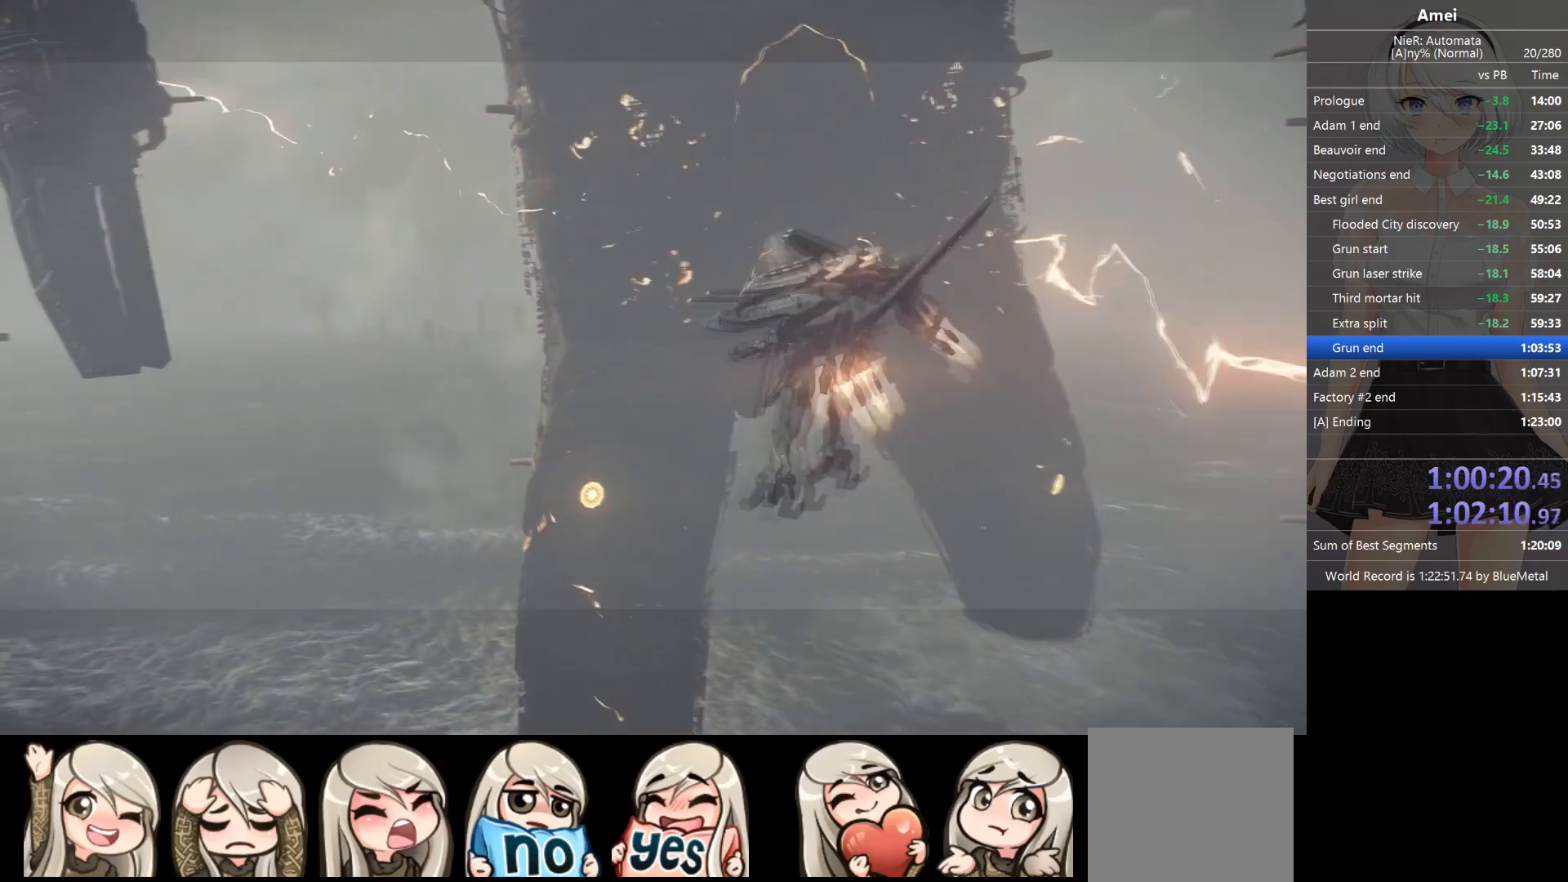
{"buttons": ["L1"], "left_stick": "center", "right_stick": "center", "events": [[467, "right_stick", "center"]]}
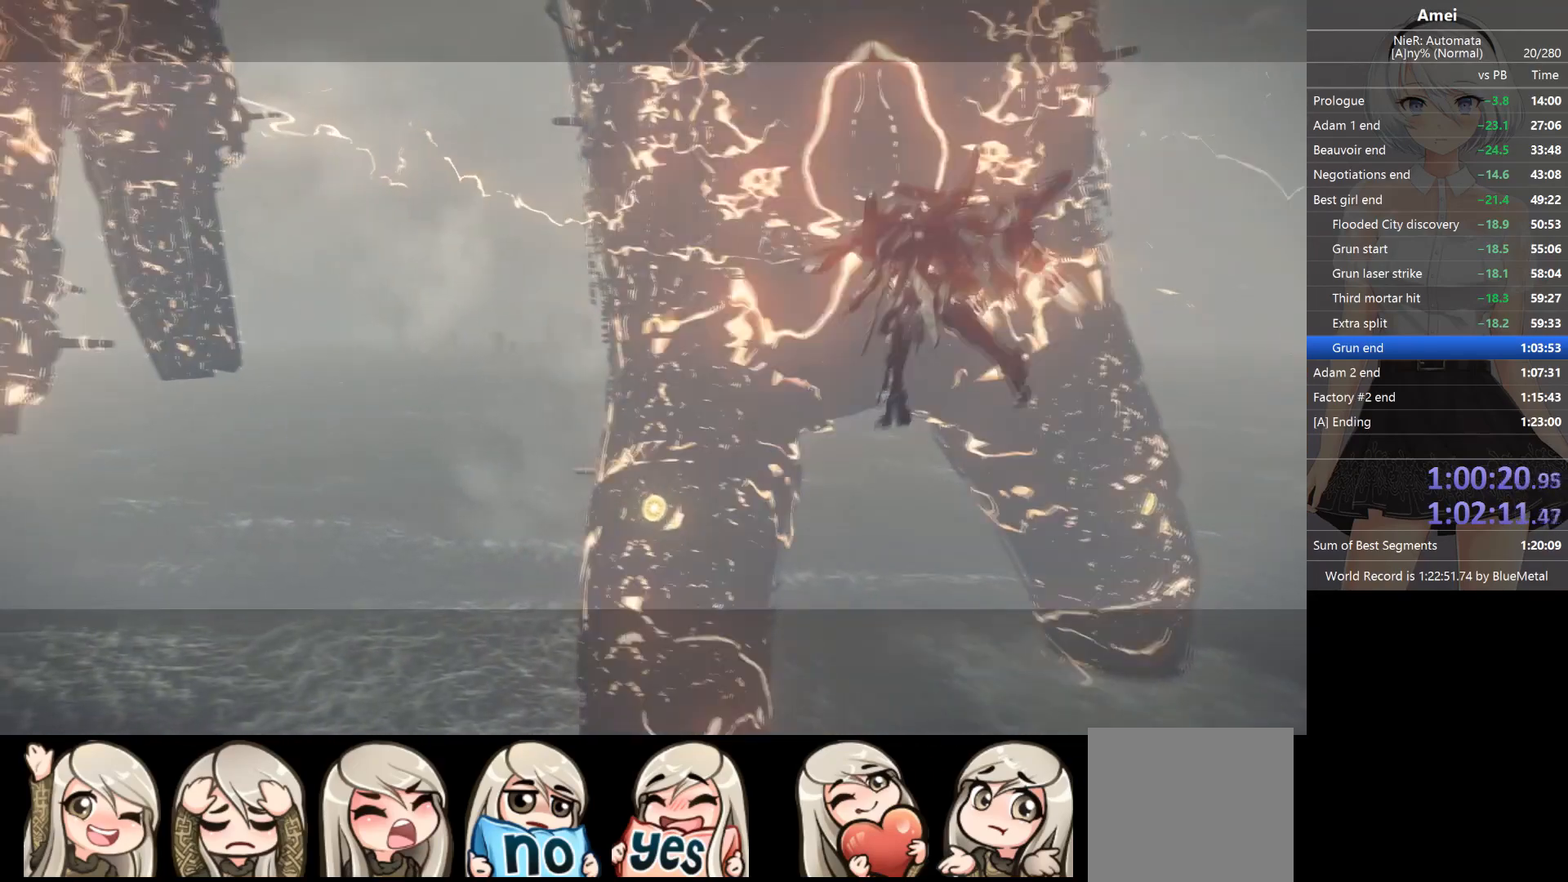
{"buttons": ["L1"], "left_stick": "center", "right_stick": "center", "events": []}
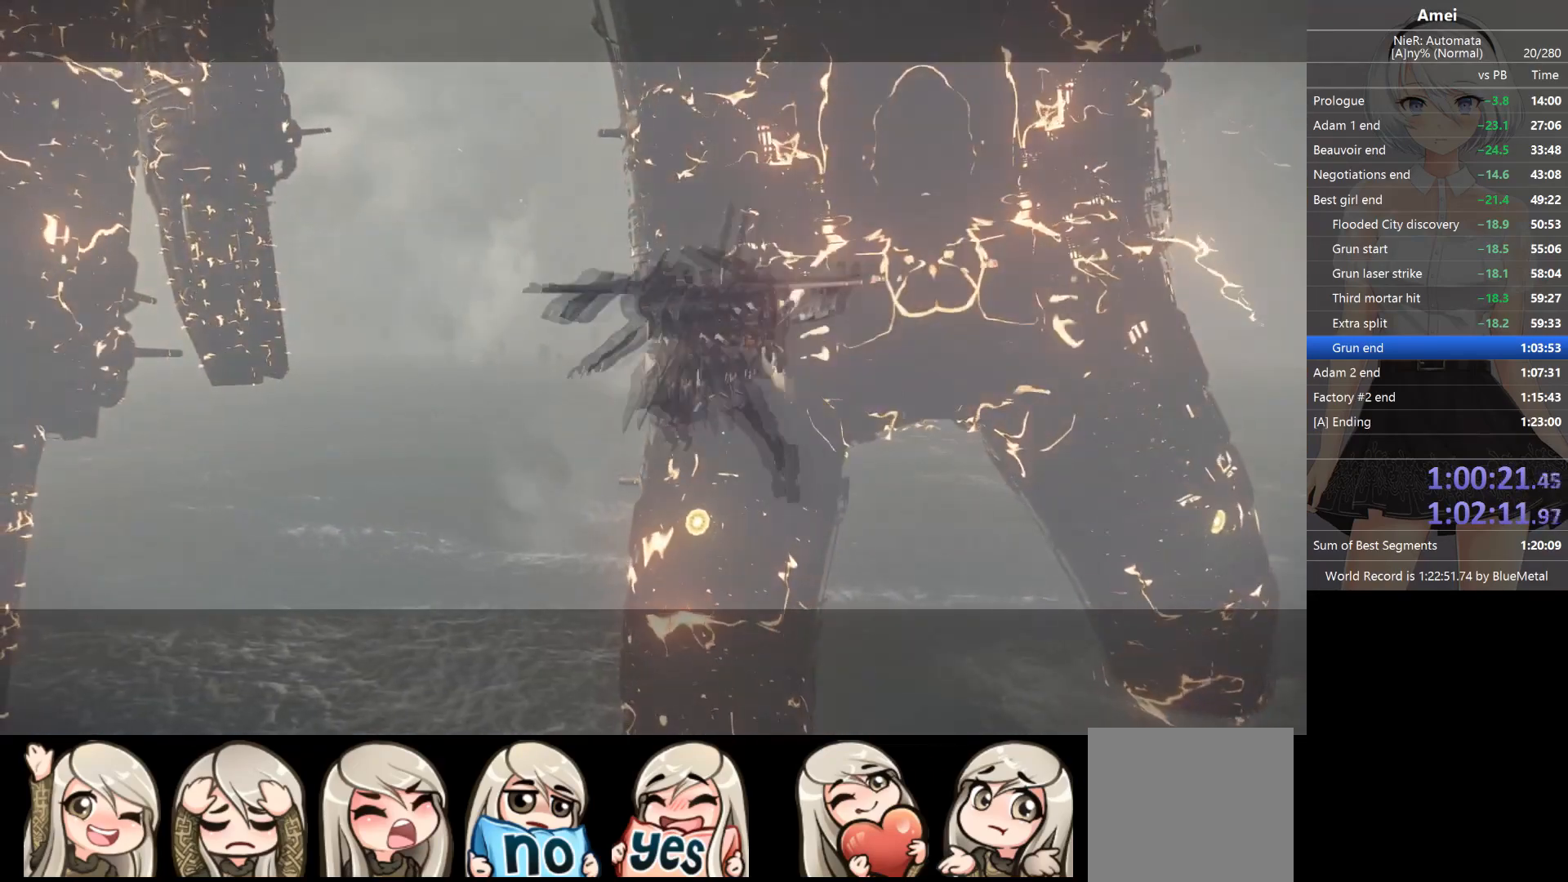
{"buttons": ["L1"], "left_stick": "center", "right_stick": "center", "events": []}
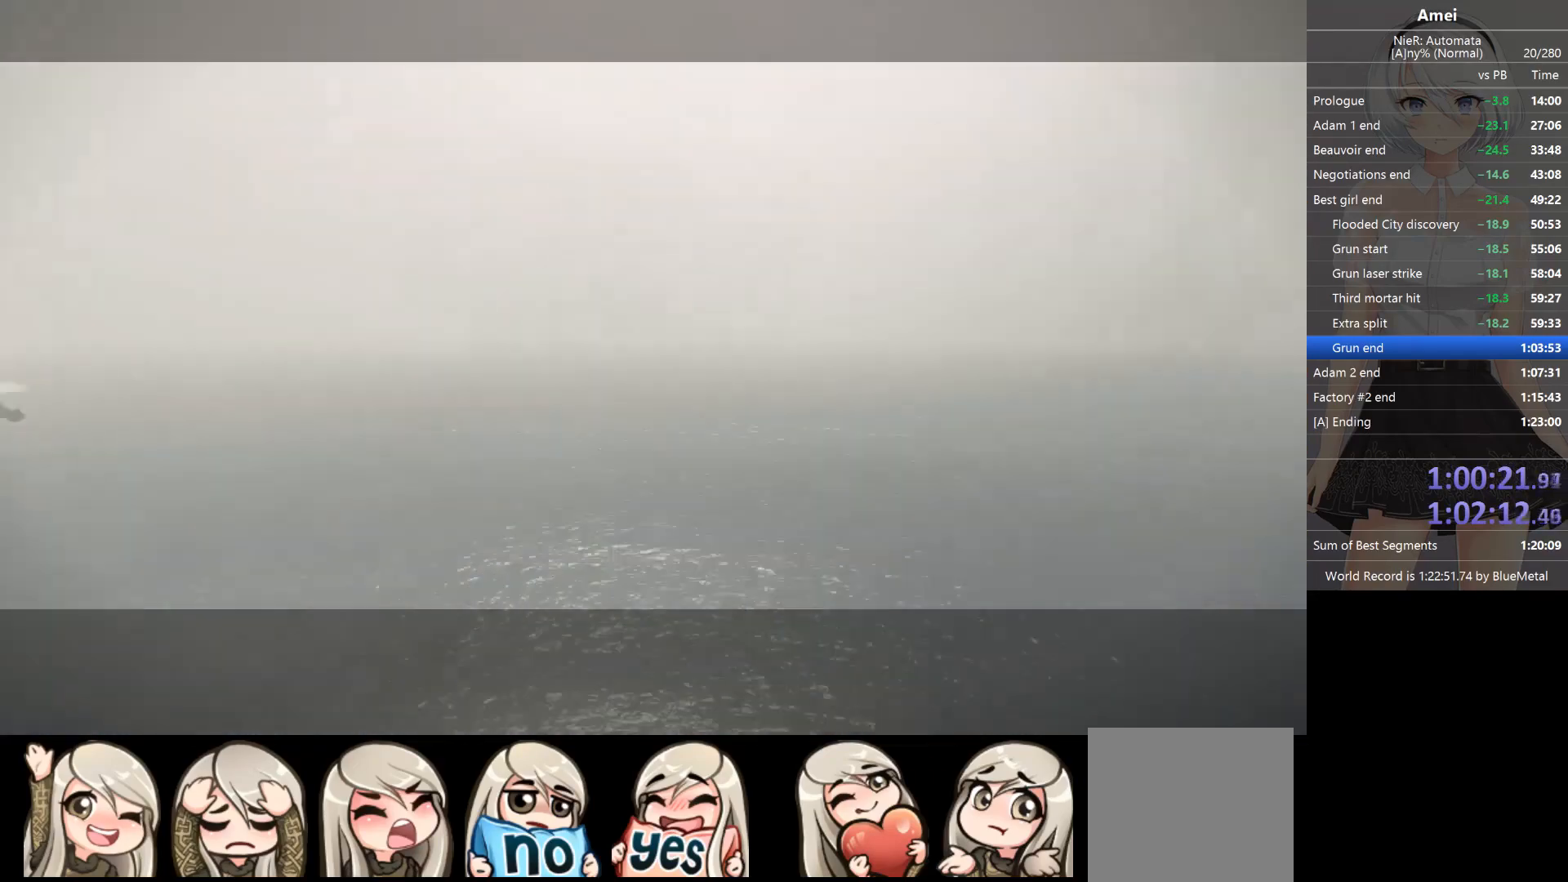
{"buttons": ["L1"], "left_stick": "center", "right_stick": "center", "events": []}
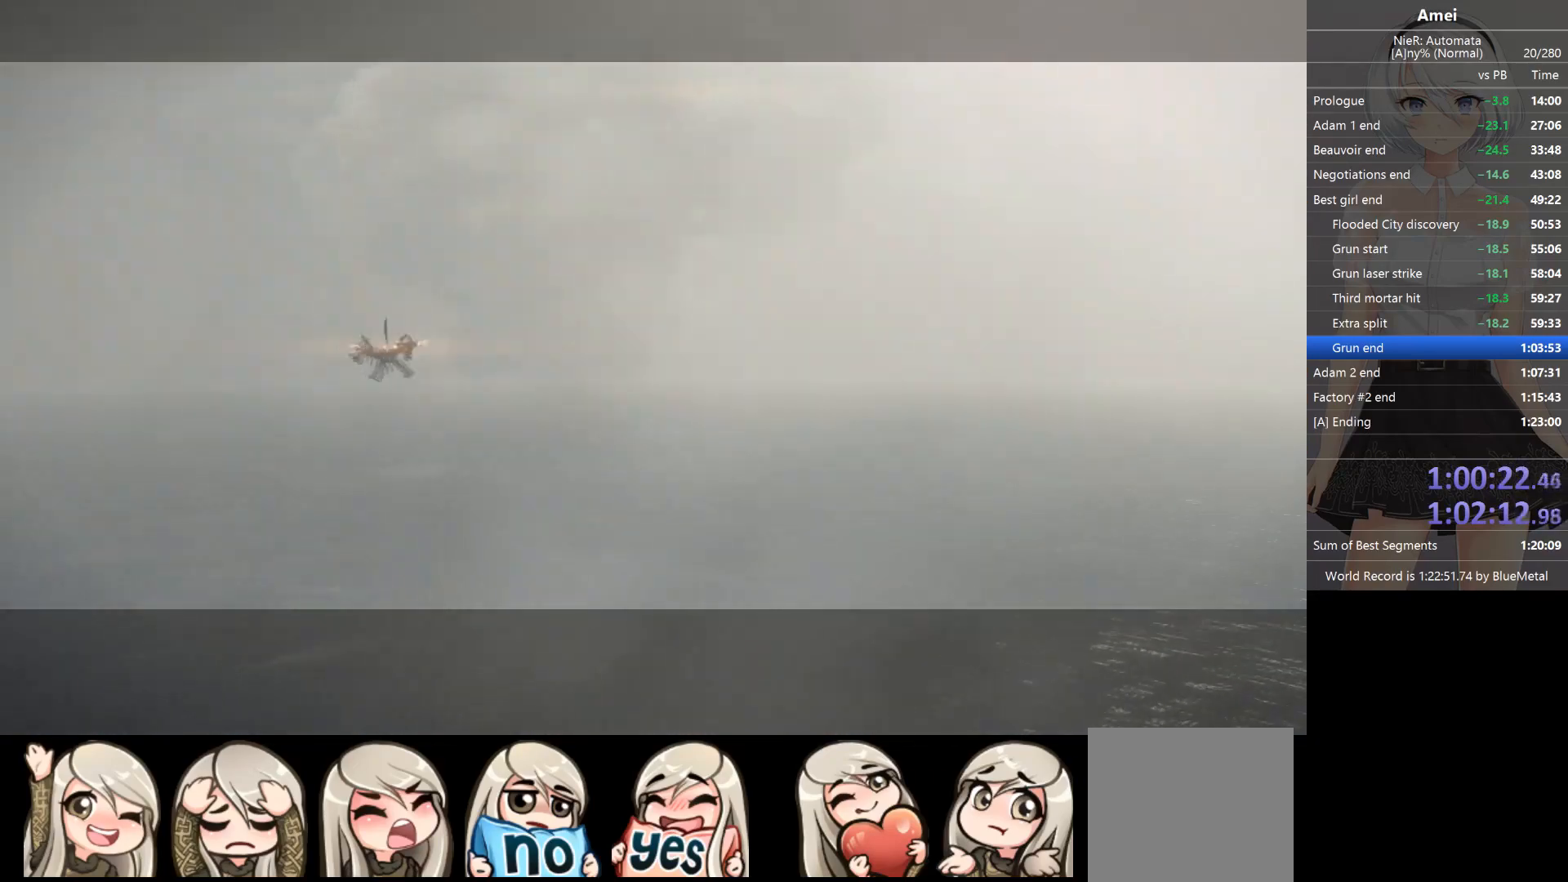
{"buttons": ["L1"], "left_stick": "center", "right_stick": "center", "events": []}
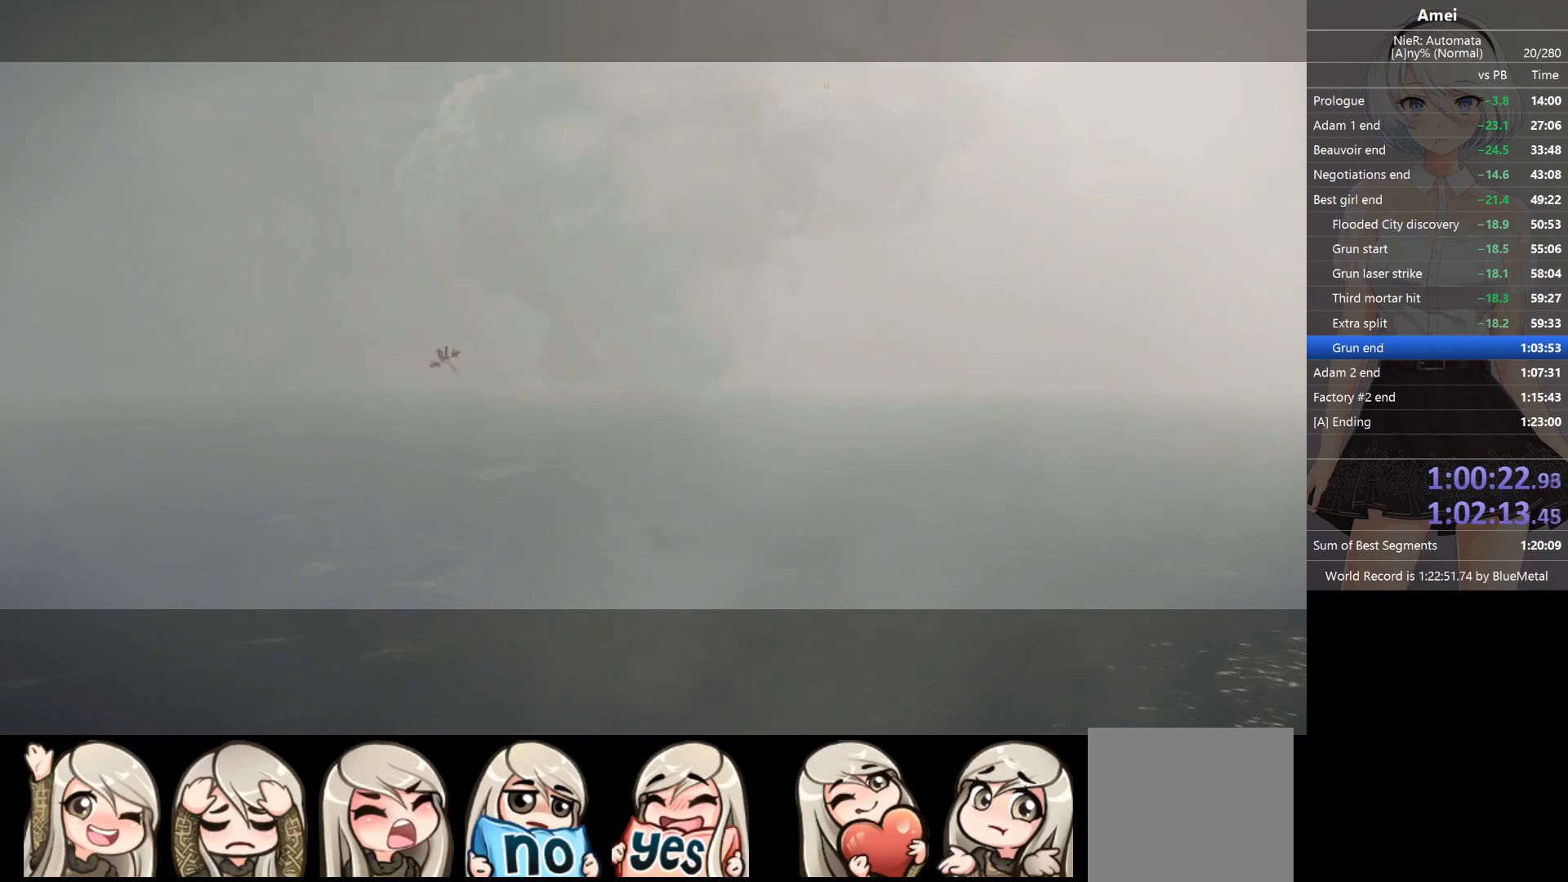
{"buttons": ["L1"], "left_stick": "center", "right_stick": "center", "events": []}
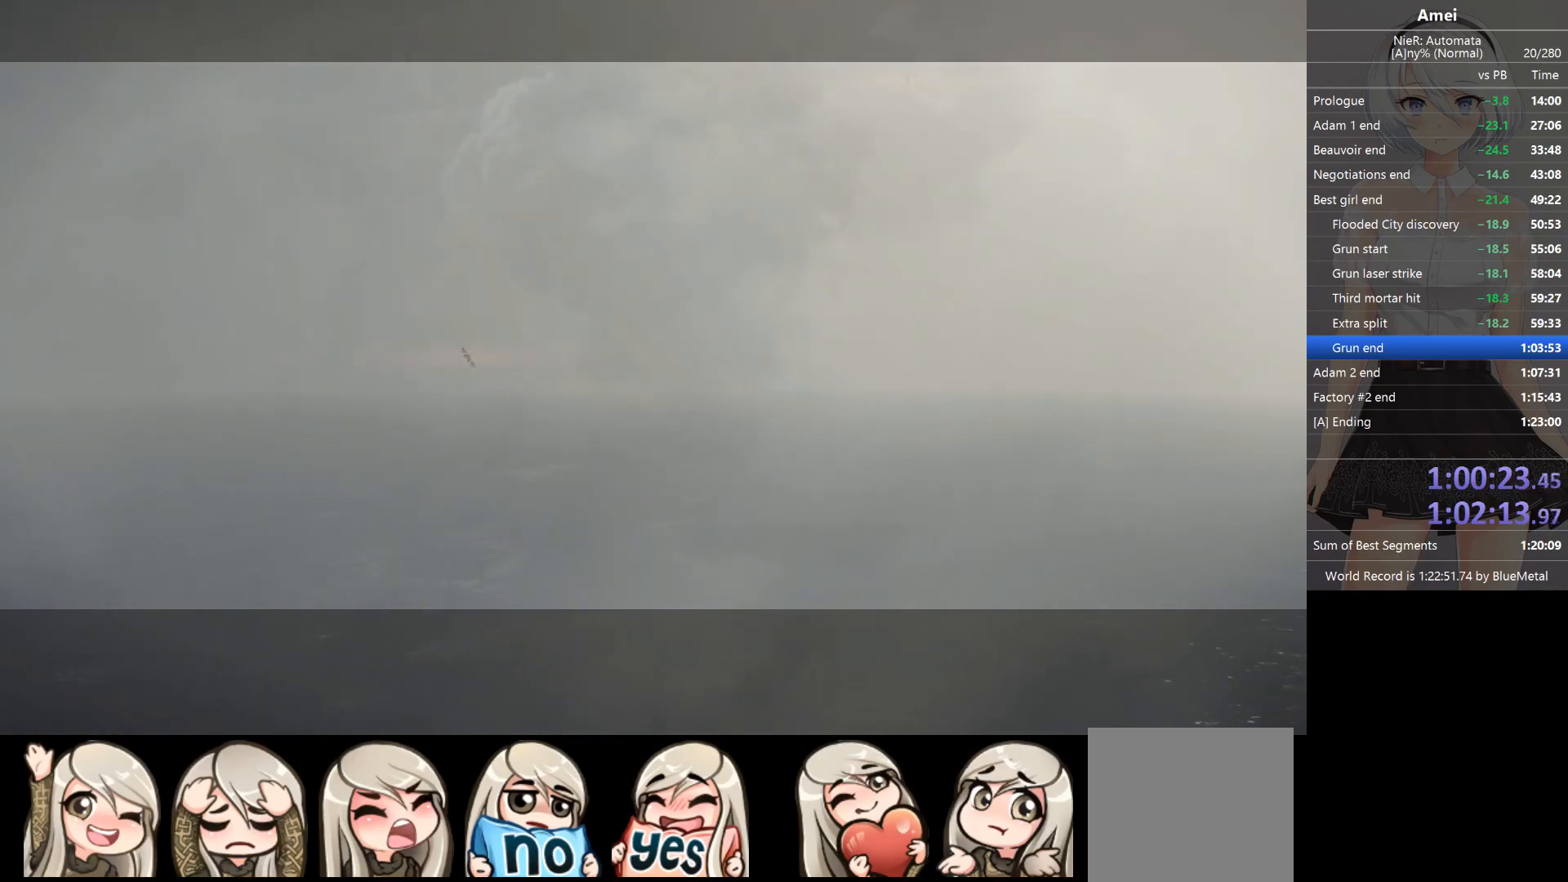
{"buttons": ["L1"], "left_stick": "center", "right_stick": "center", "events": []}
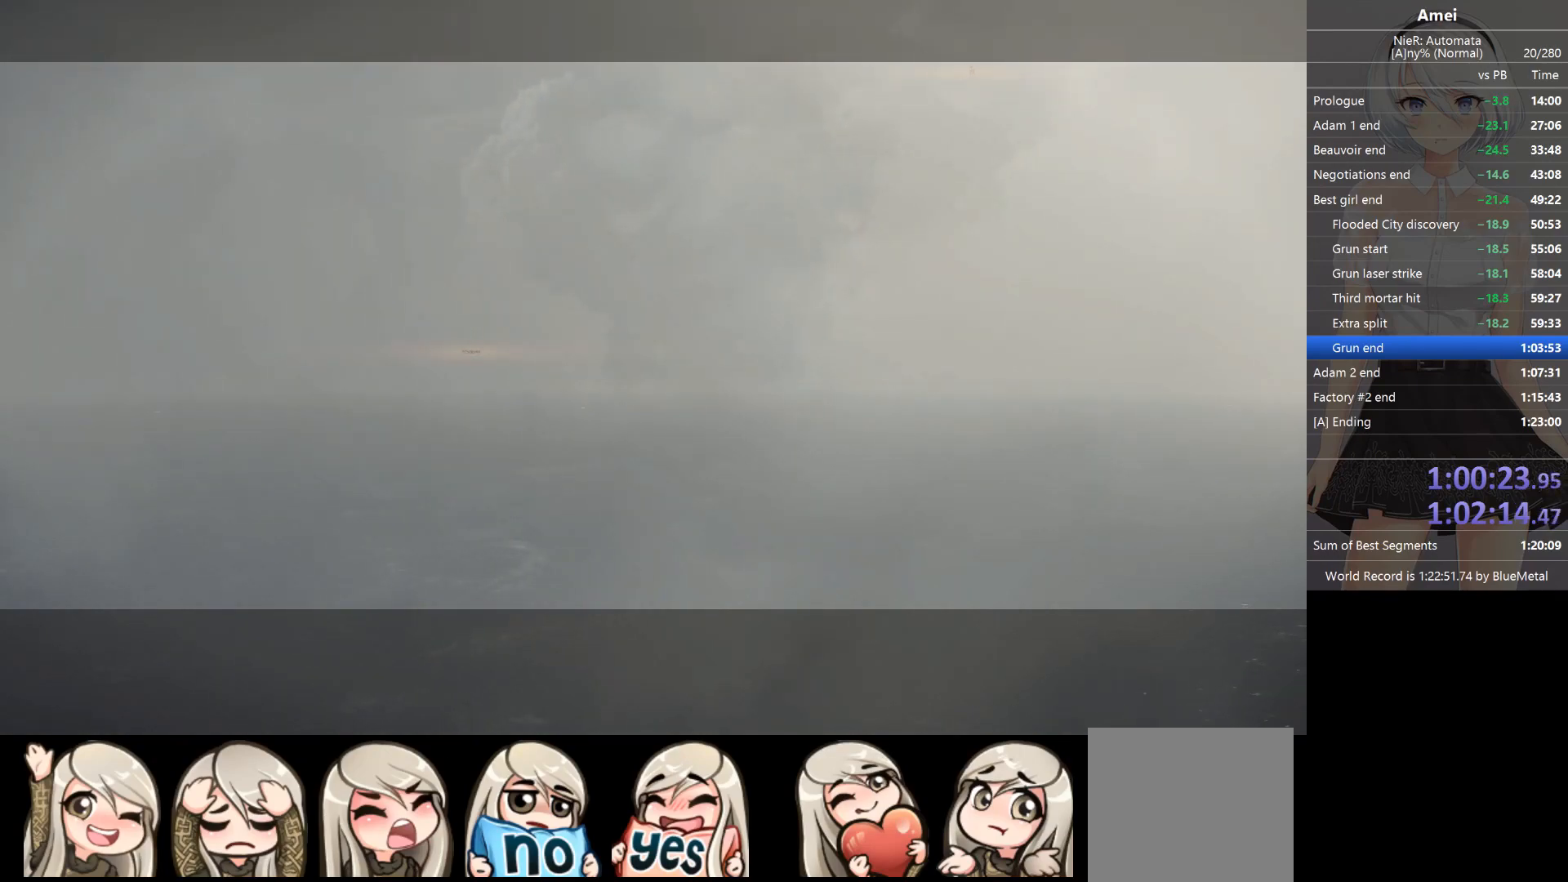
{"buttons": ["L1"], "left_stick": "center", "right_stick": "center", "events": []}
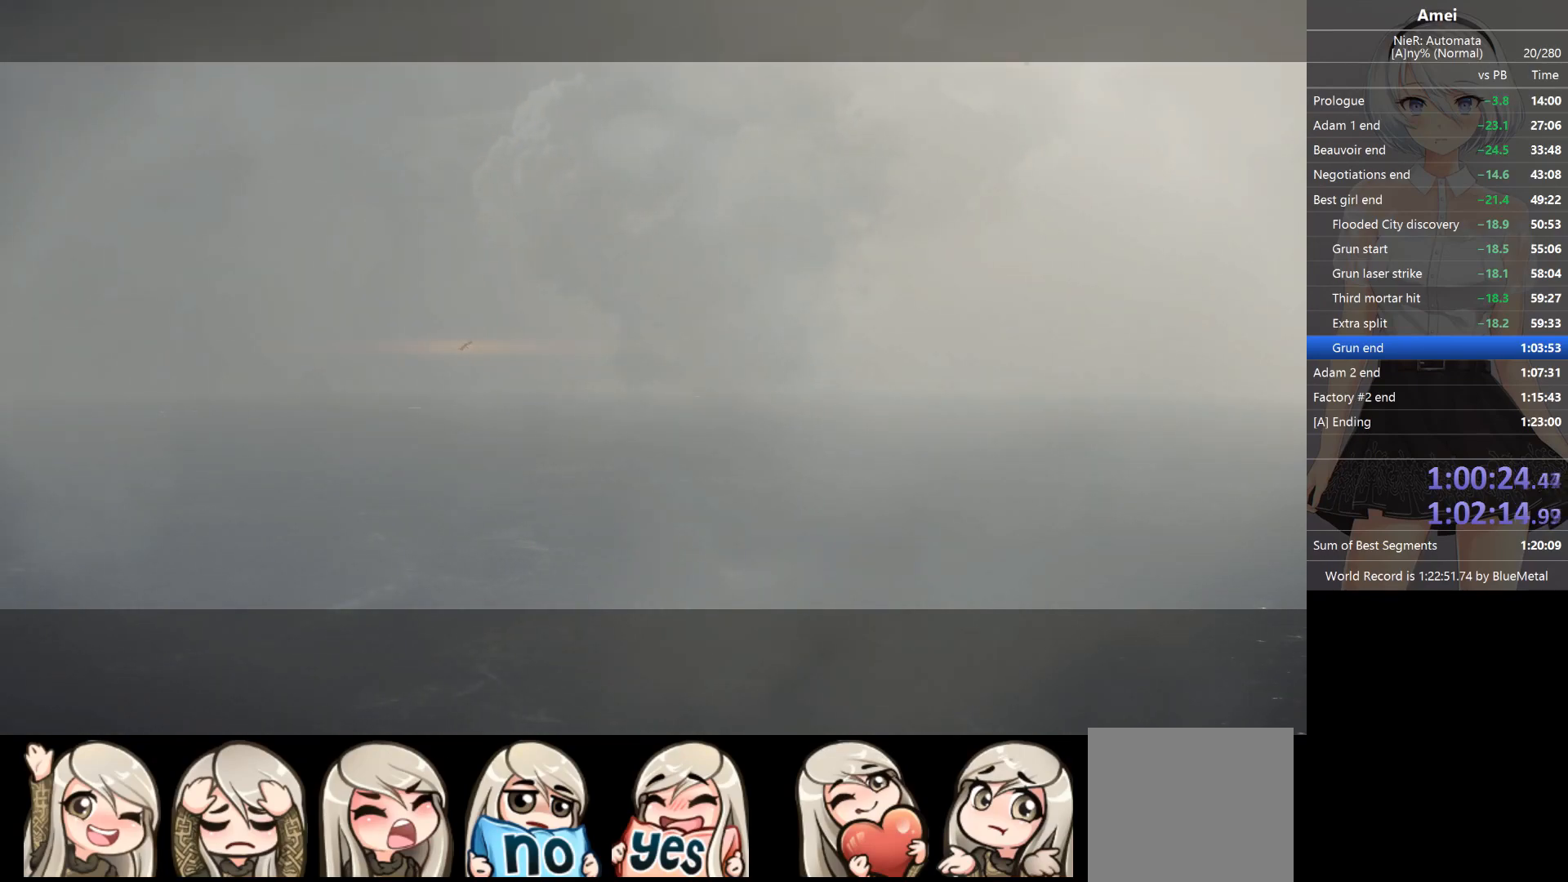
{"buttons": ["L1"], "left_stick": "center", "right_stick": "left", "events": [[133, "right_stick", "up-left"], [367, "right_stick", "left"]]}
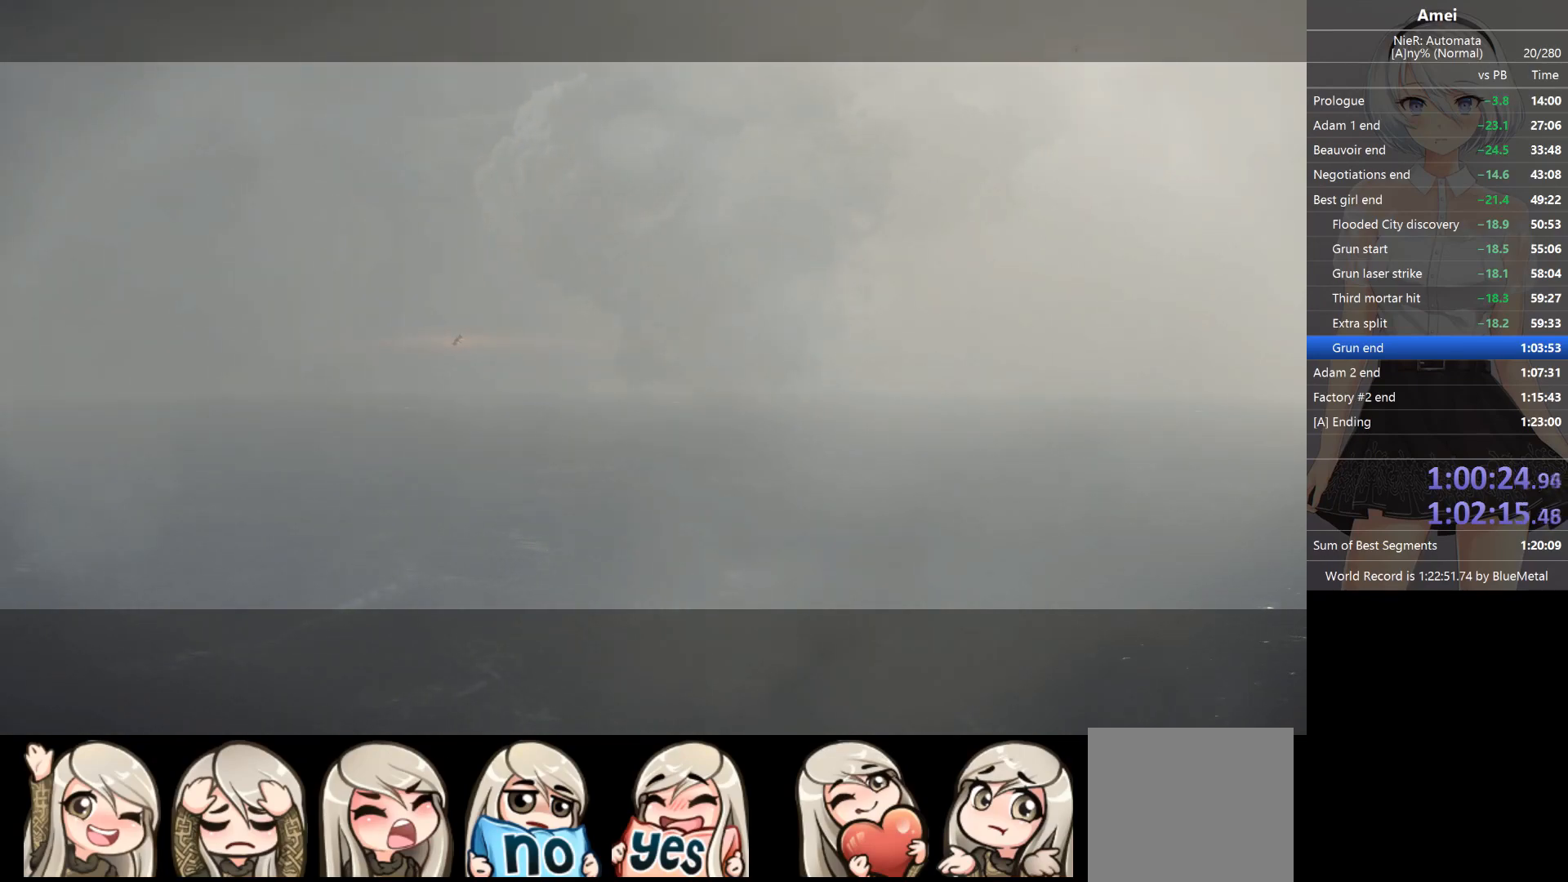
{"buttons": ["L1"], "left_stick": "center", "right_stick": "left", "events": []}
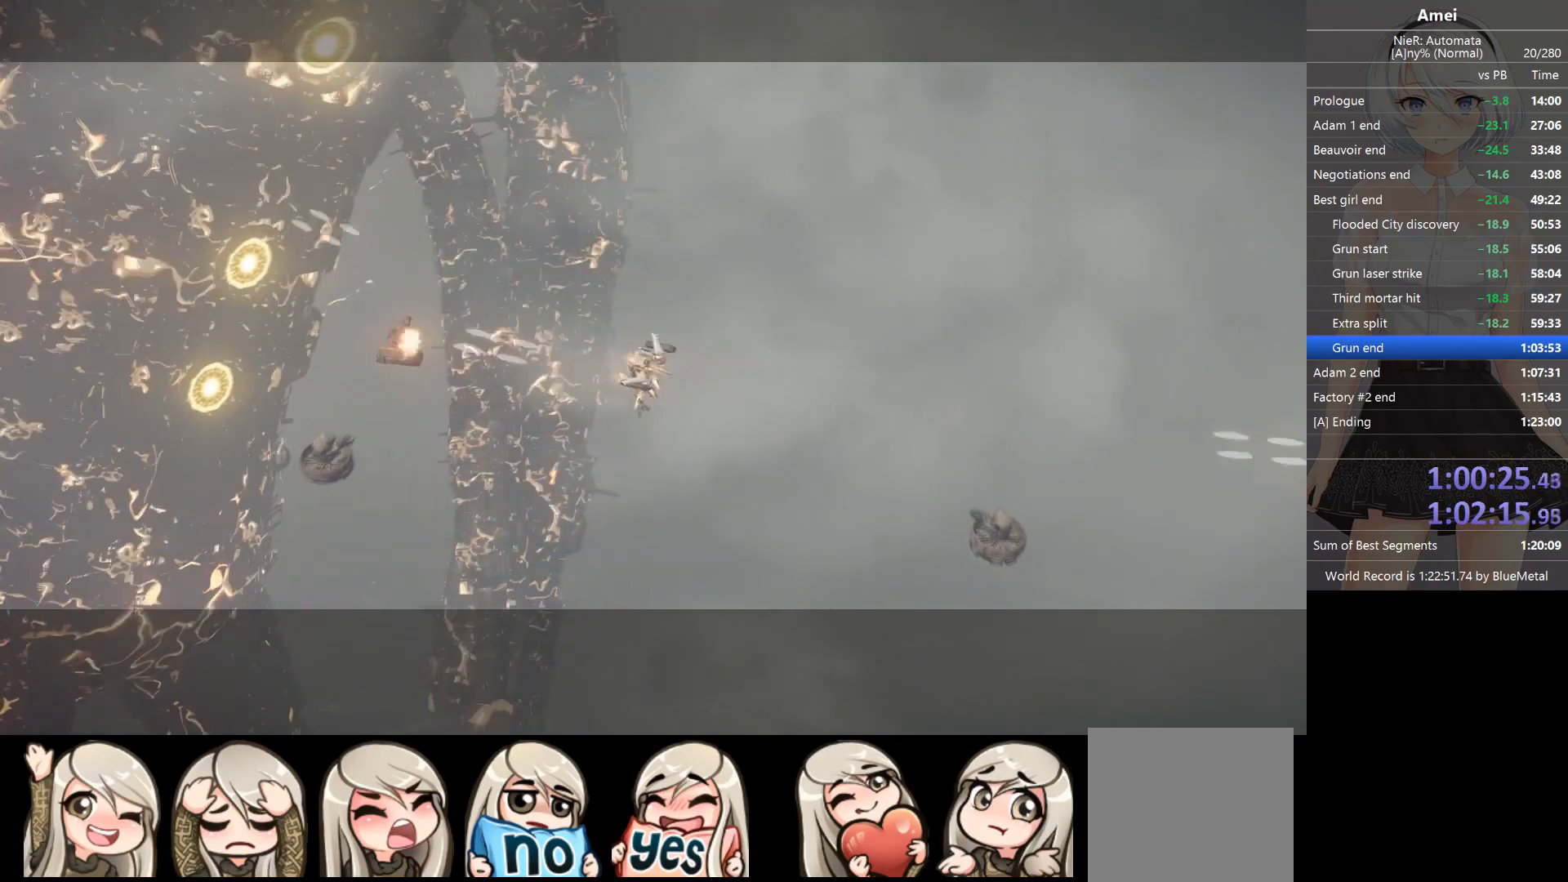
{"buttons": ["L1"], "left_stick": "left", "right_stick": "left", "events": [[100, "right_stick", "right"], [200, "X", "down"], [367, "X", "up"], [367, "left_stick", "left"], [500, "right_stick", "left"]]}
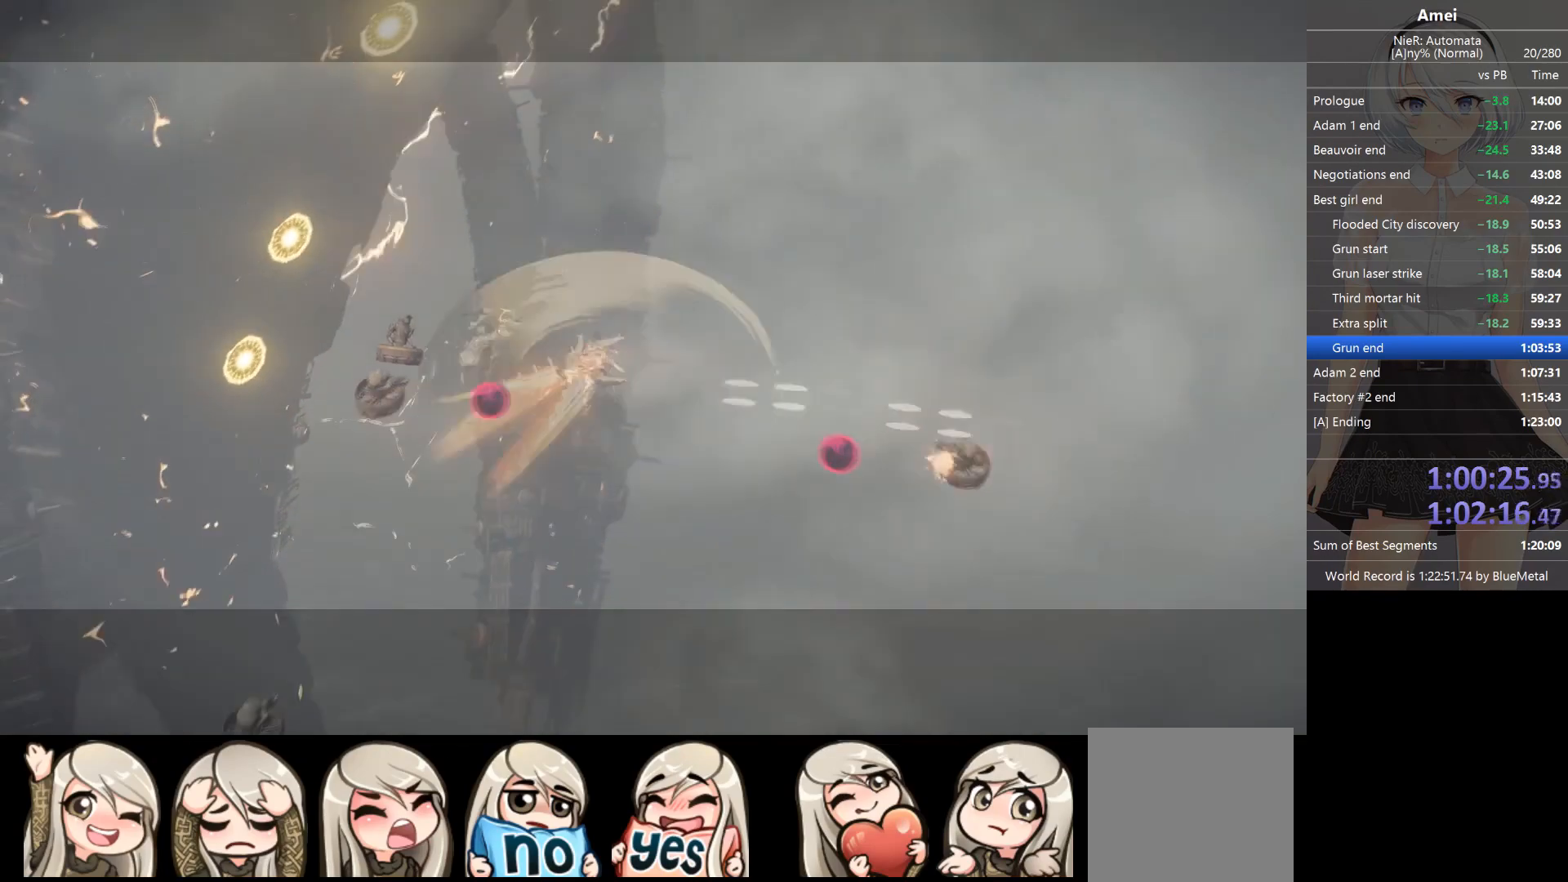
{"buttons": ["X", "L1"], "left_stick": "down-left", "right_stick": "right", "events": [[167, "left_stick", "down-right"], [201, "right_stick", "down"], [267, "right_stick", "right"], [367, "X", "down"], [367, "left_stick", "left"], [501, "left_stick", "down-left"]]}
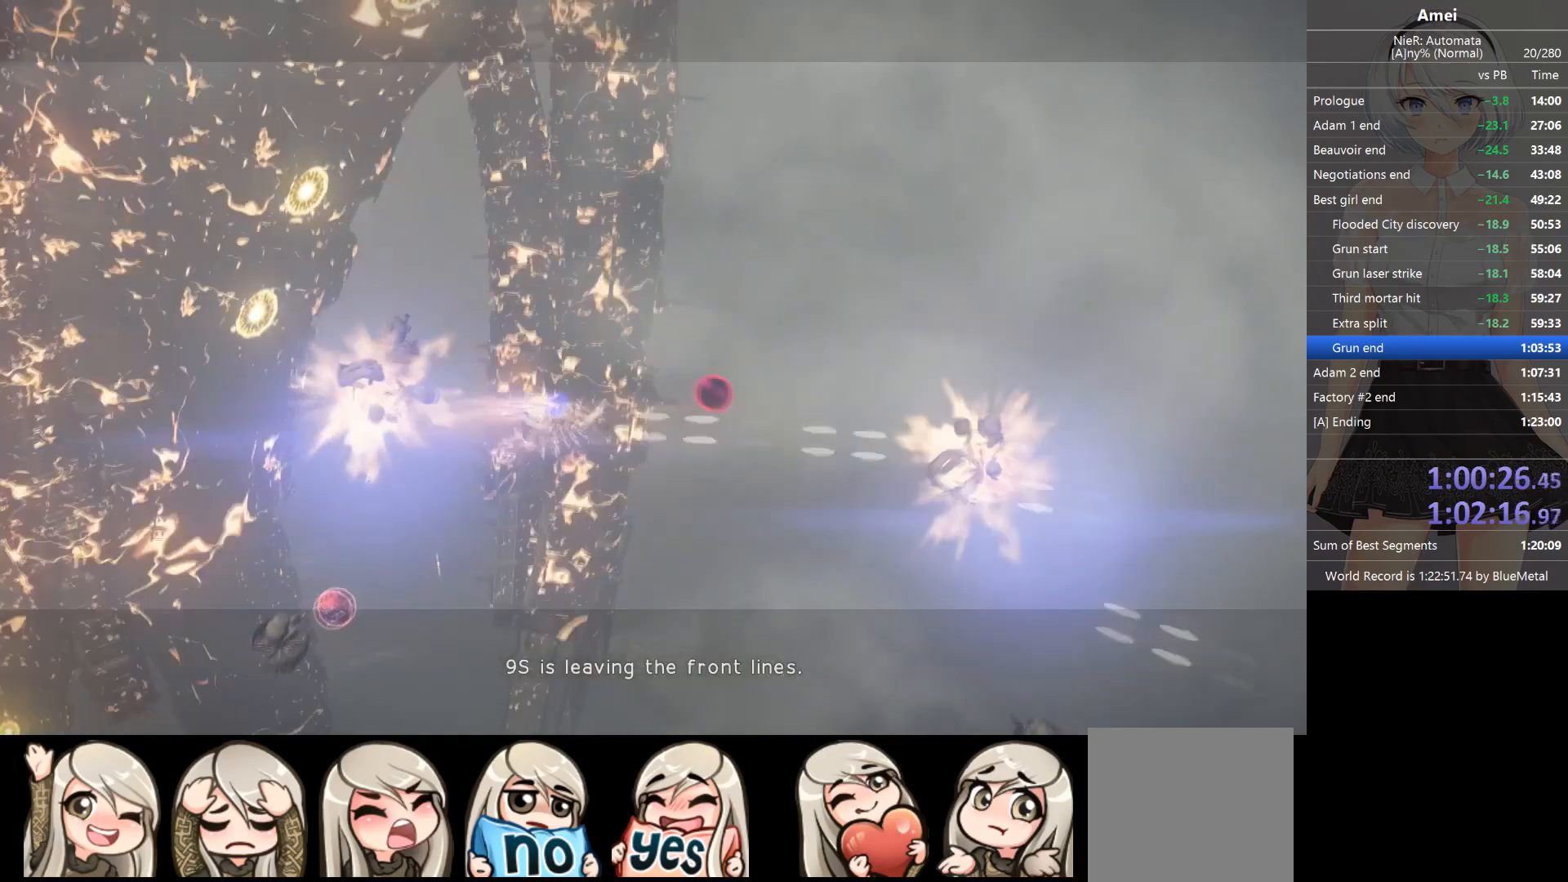
{"buttons": ["X", "L1"], "left_stick": "down-left", "right_stick": "right", "events": [[33, "X", "up"], [334, "X", "down"], [400, "X", "up"], [500, "X", "down"]]}
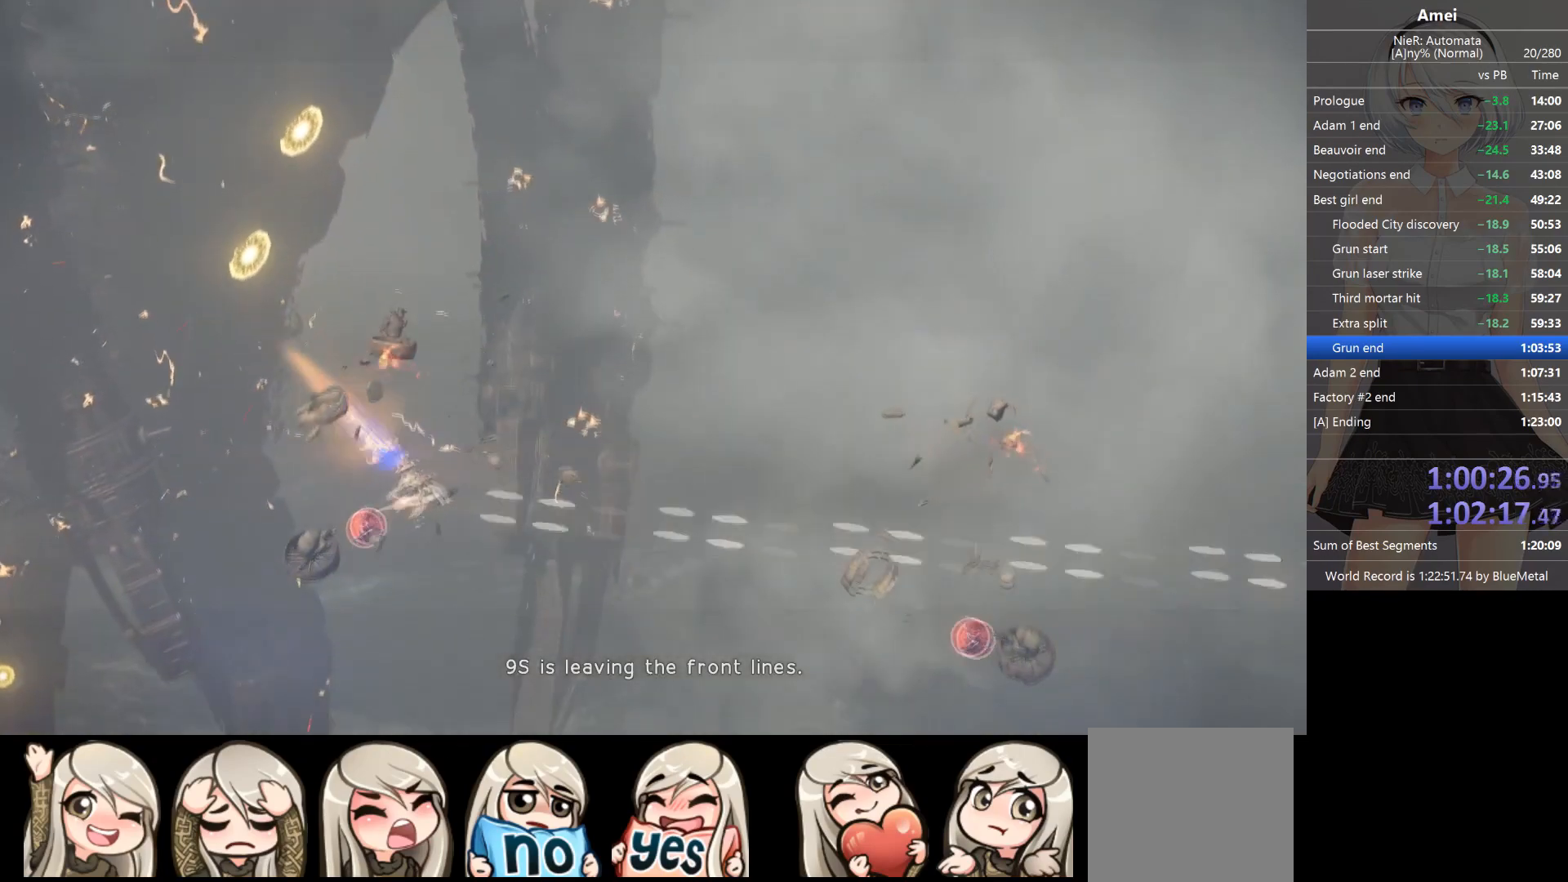
{"buttons": ["L1"], "left_stick": "down-left", "right_stick": "right", "events": [[101, "X", "up"]]}
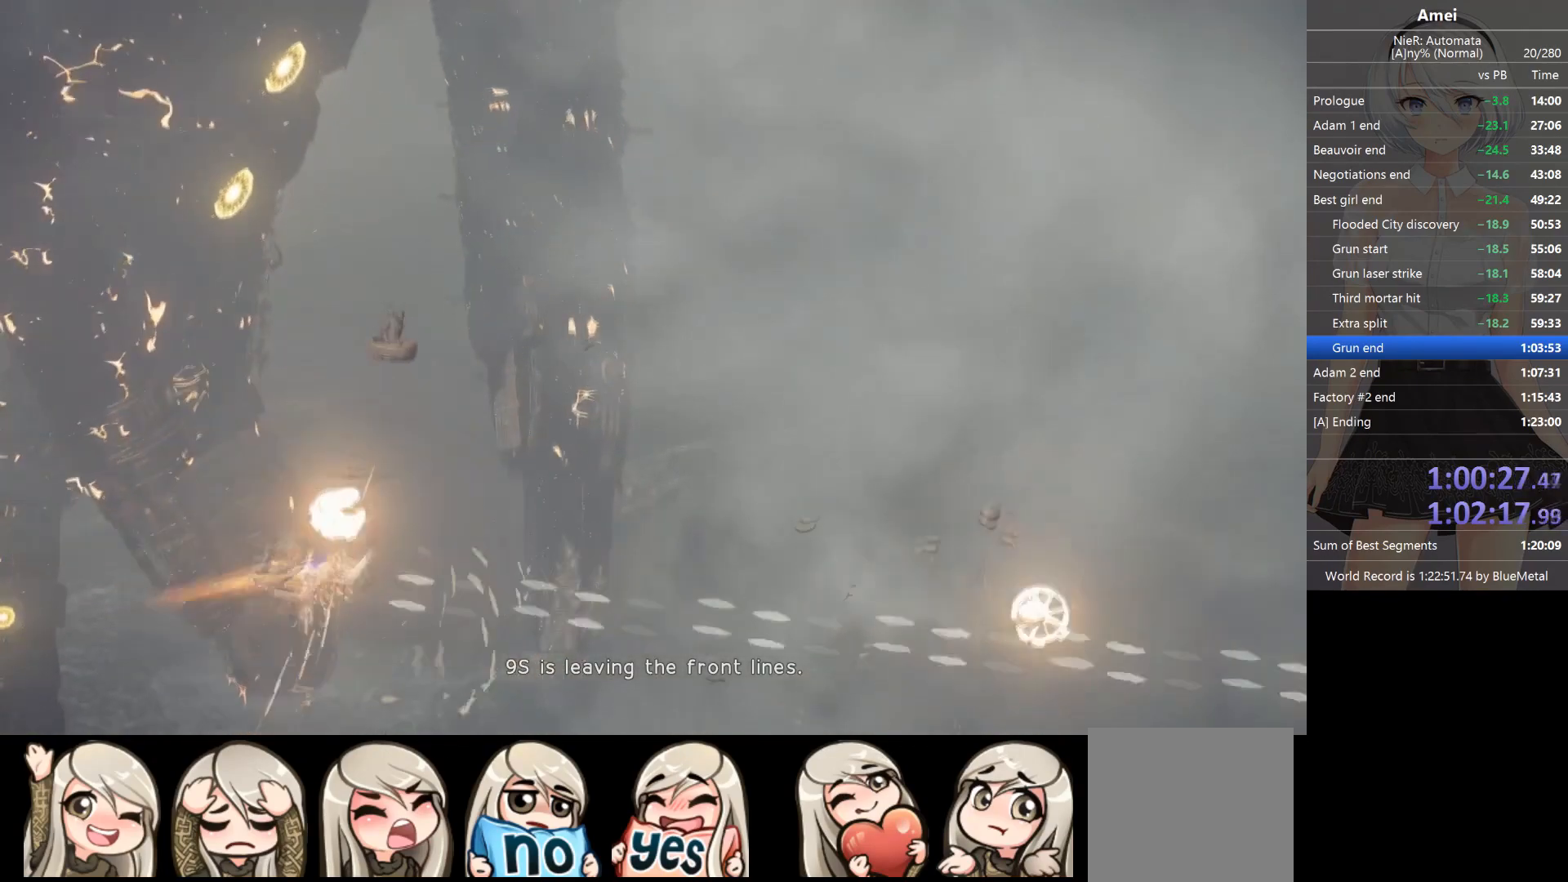
{"buttons": ["L1"], "left_stick": "left", "right_stick": "right", "events": [[234, "X", "down"], [400, "X", "up"], [400, "left_stick", "left"]]}
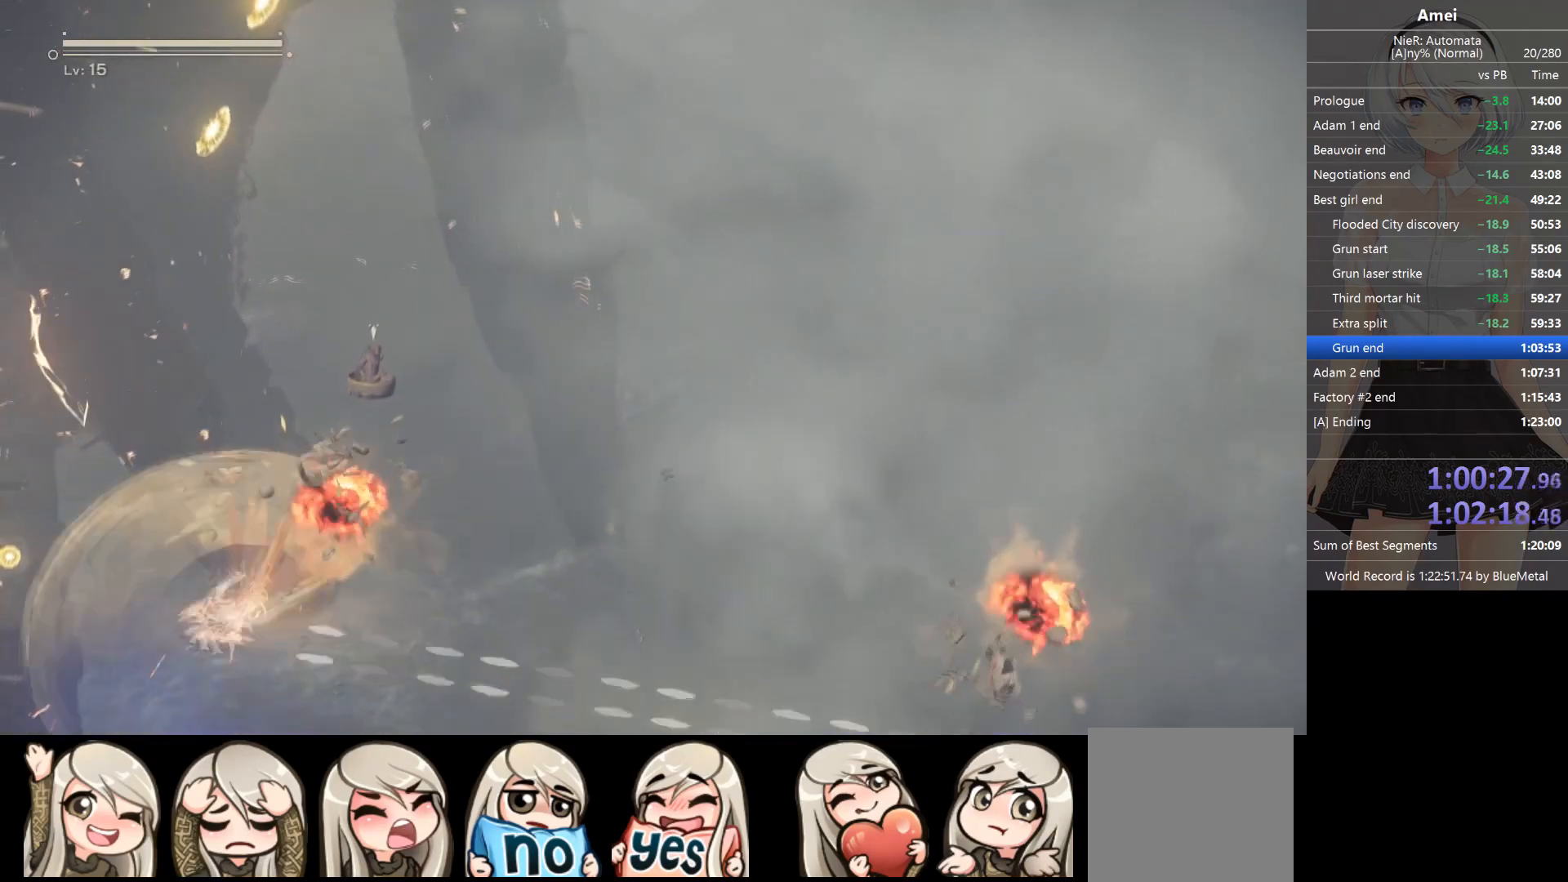
{"buttons": ["L1"], "left_stick": "down-left", "right_stick": "right", "events": [[367, "X", "down"], [468, "left_stick", "down-left"], [501, "X", "up"]]}
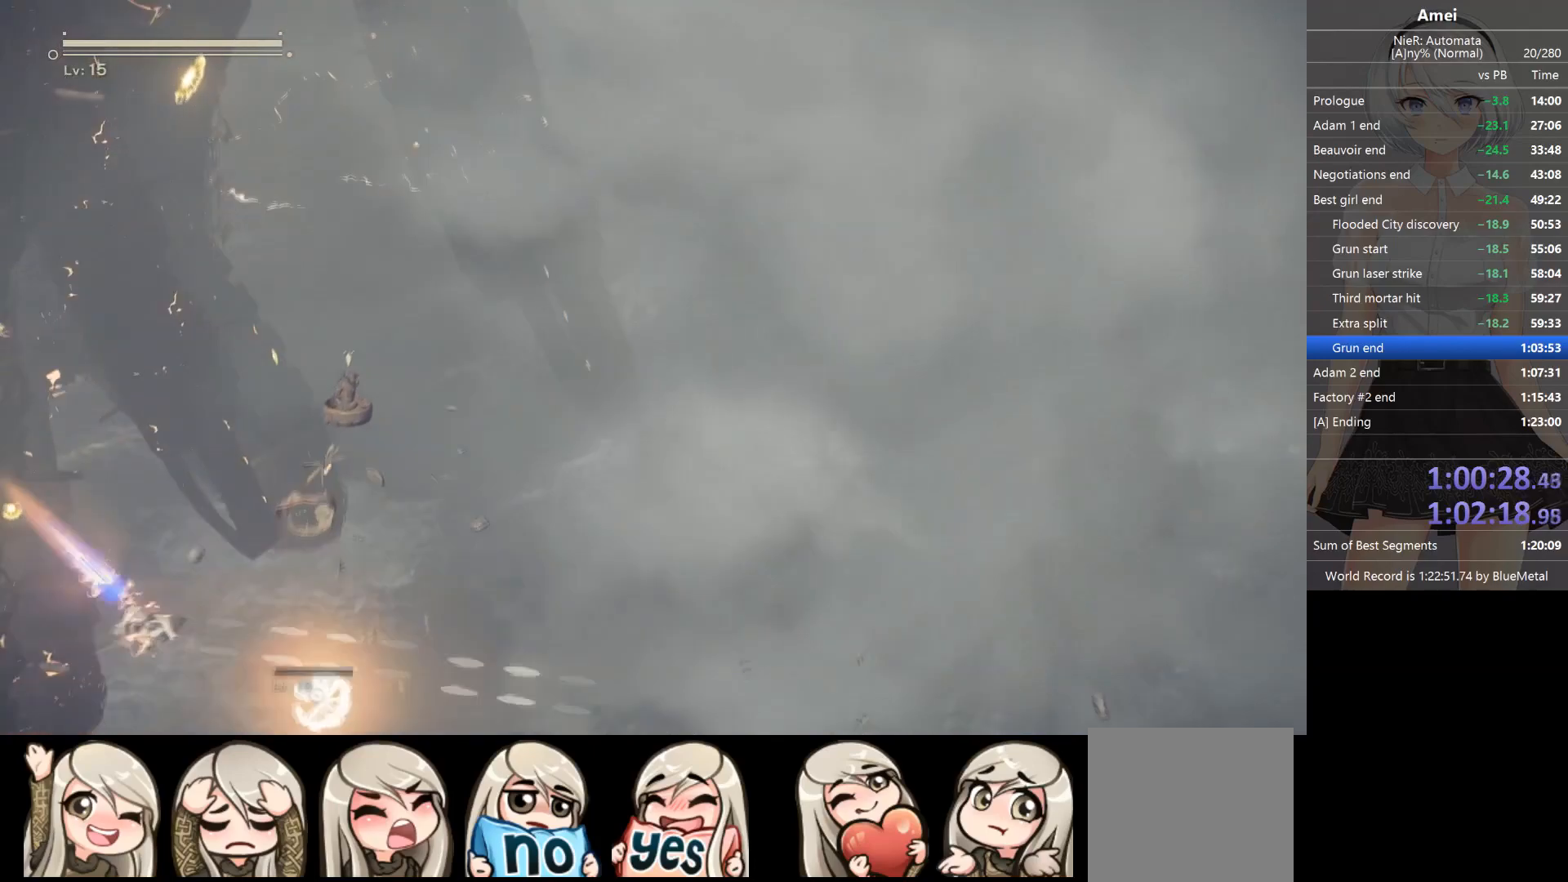
{"buttons": ["L1"], "left_stick": "center", "right_stick": "right", "events": [[100, "left_stick", "center"]]}
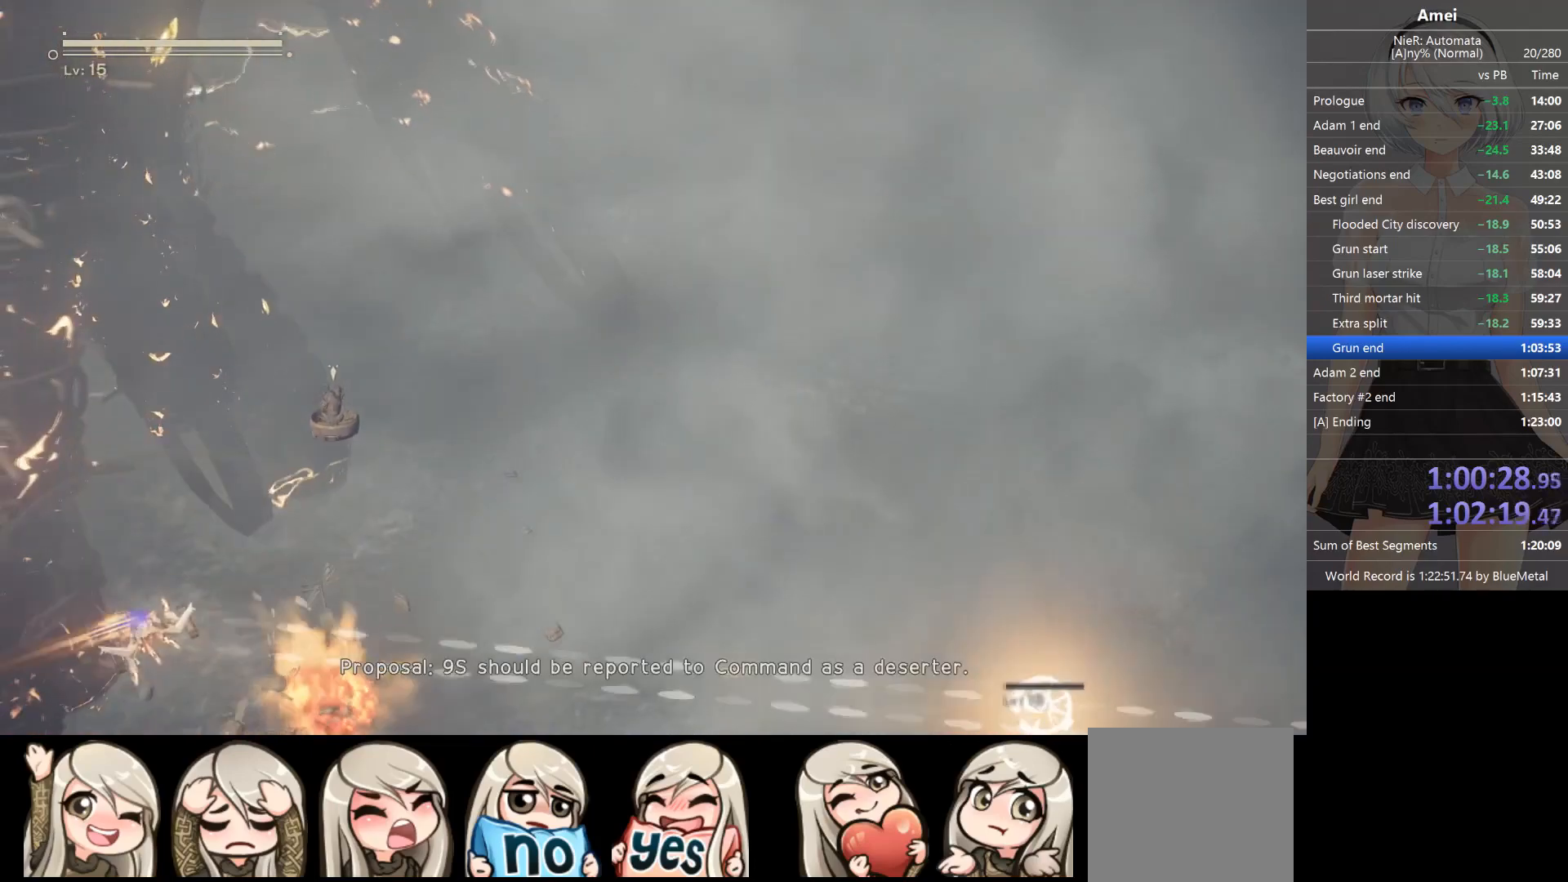
{"buttons": ["X", "L1"], "left_stick": "down-right", "right_stick": "right", "events": [[334, "left_stick", "down-right"], [401, "X", "down"]]}
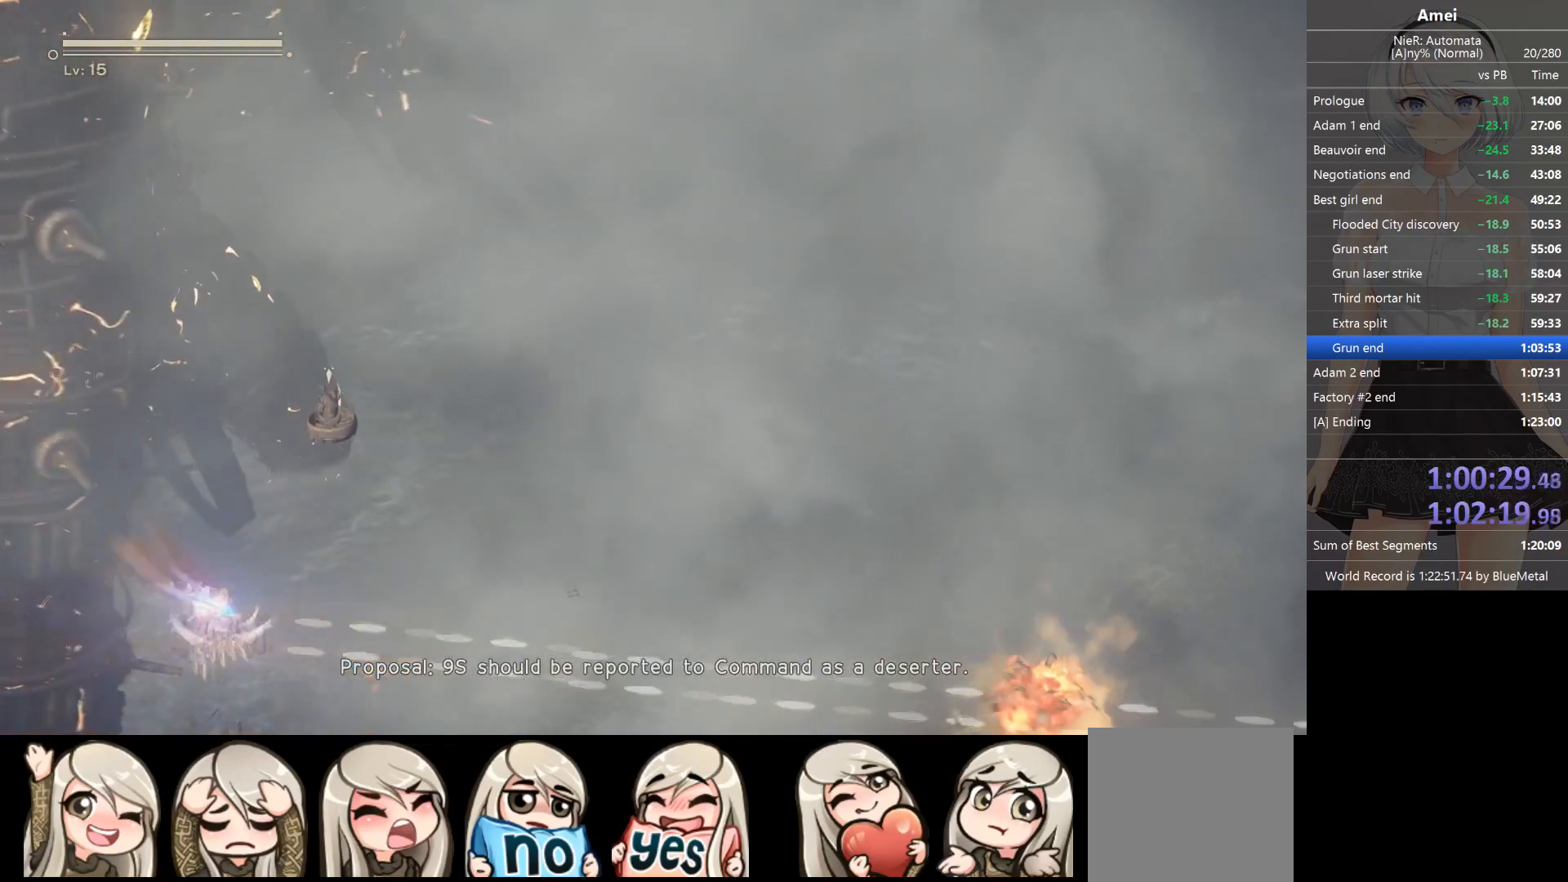
{"buttons": ["X", "L1"], "left_stick": "center", "right_stick": "right", "events": [[133, "X", "up"], [400, "X", "down"], [500, "left_stick", "center"]]}
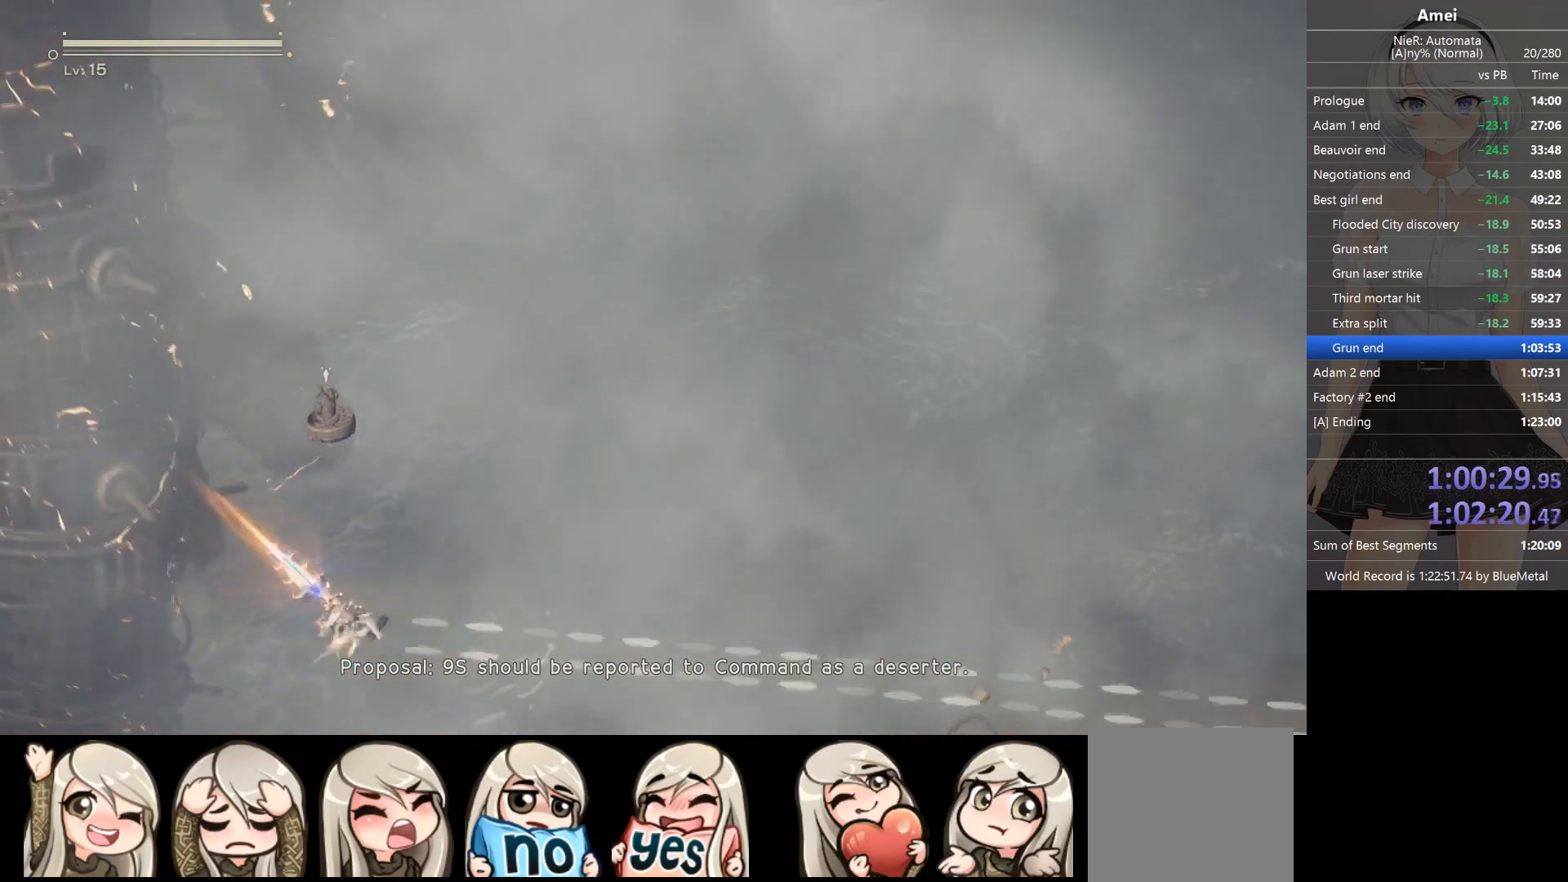
{"buttons": ["L1"], "left_stick": "center", "right_stick": "right", "events": [[67, "X", "up"], [101, "left_stick", "left"], [434, "left_stick", "center"]]}
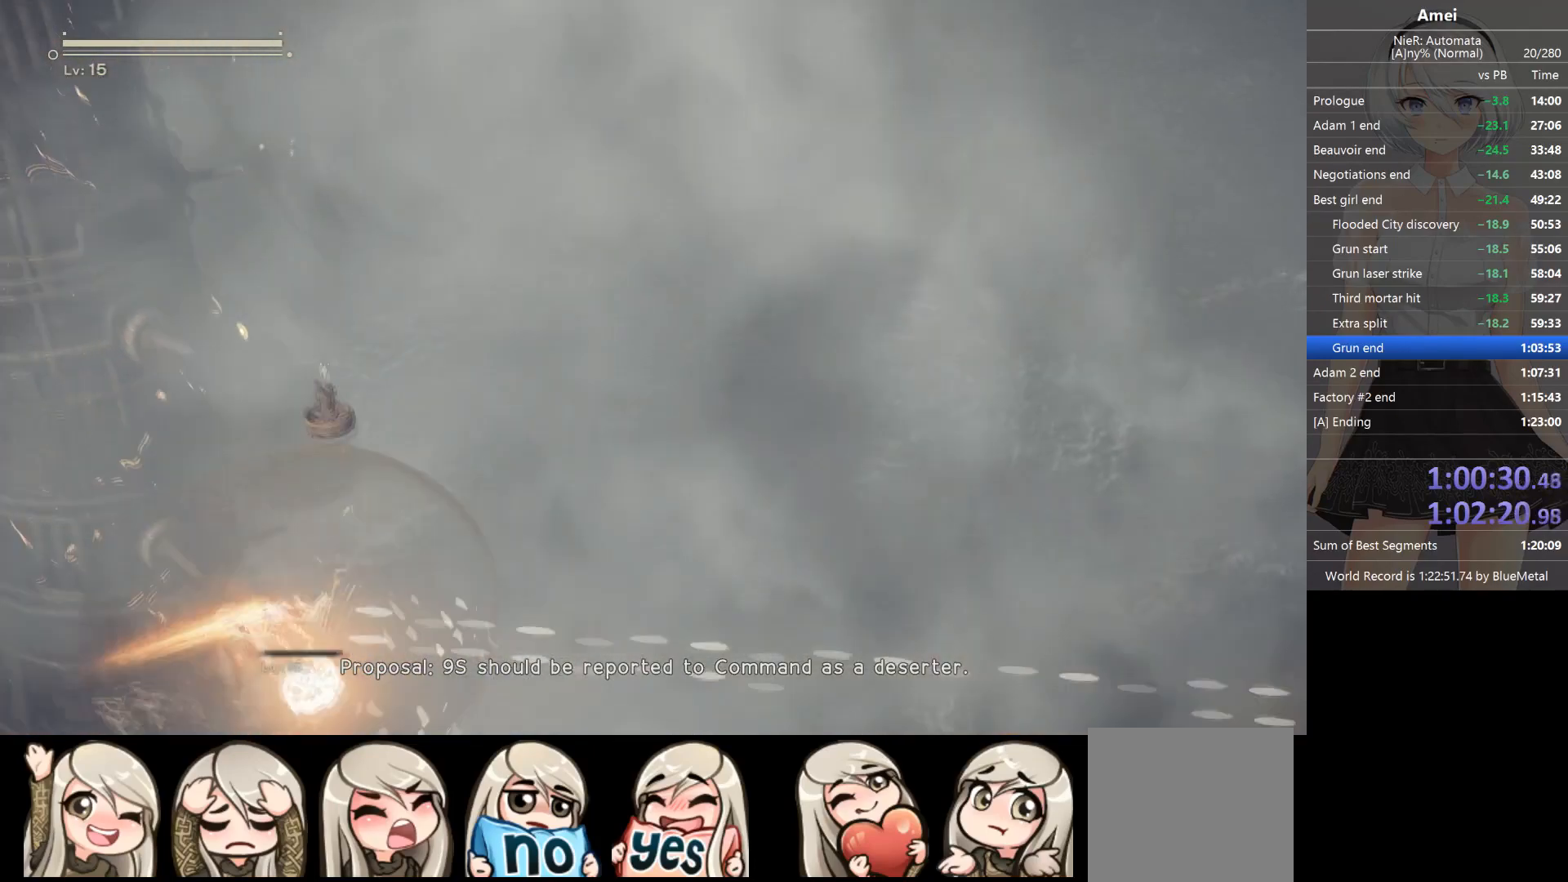
{"buttons": ["L1"], "left_stick": "center", "right_stick": "right", "events": []}